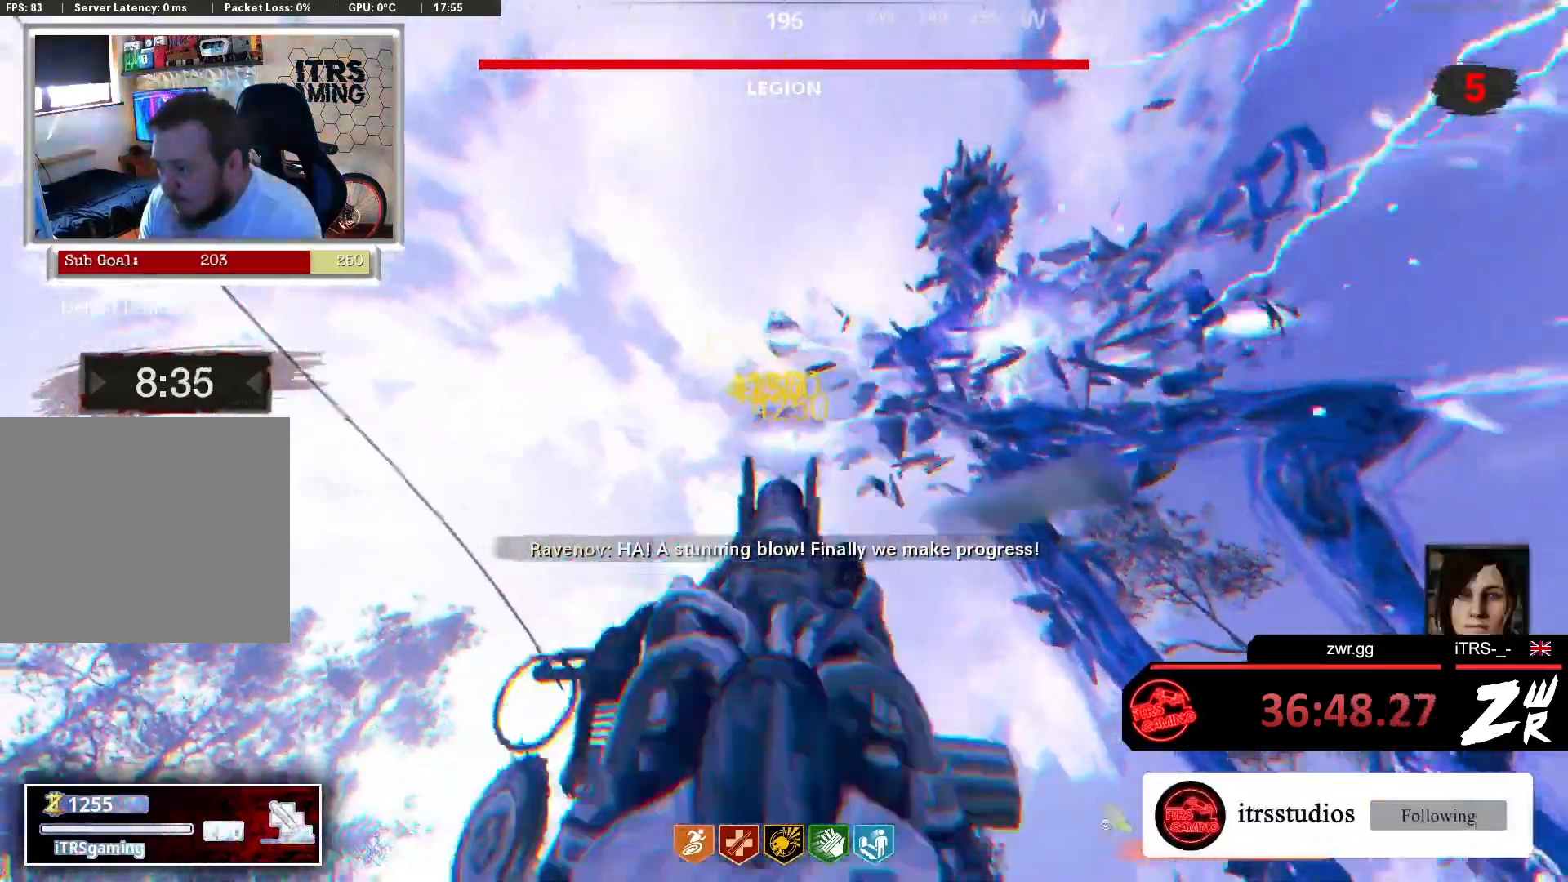
Gameplay with a controller (PlayStation layout); each line is a JSON object with the inputs held at the frame after it. "events" lists button and stick changes between this image and that frame as [ms after this image, input, new state], when the widget could be followed in between.
{"buttons": ["L2"], "left_stick": "center", "right_stick": "center", "events": [[67, "R2", "up"], [400, "R2", "down"], [500, "R2", "up"]]}
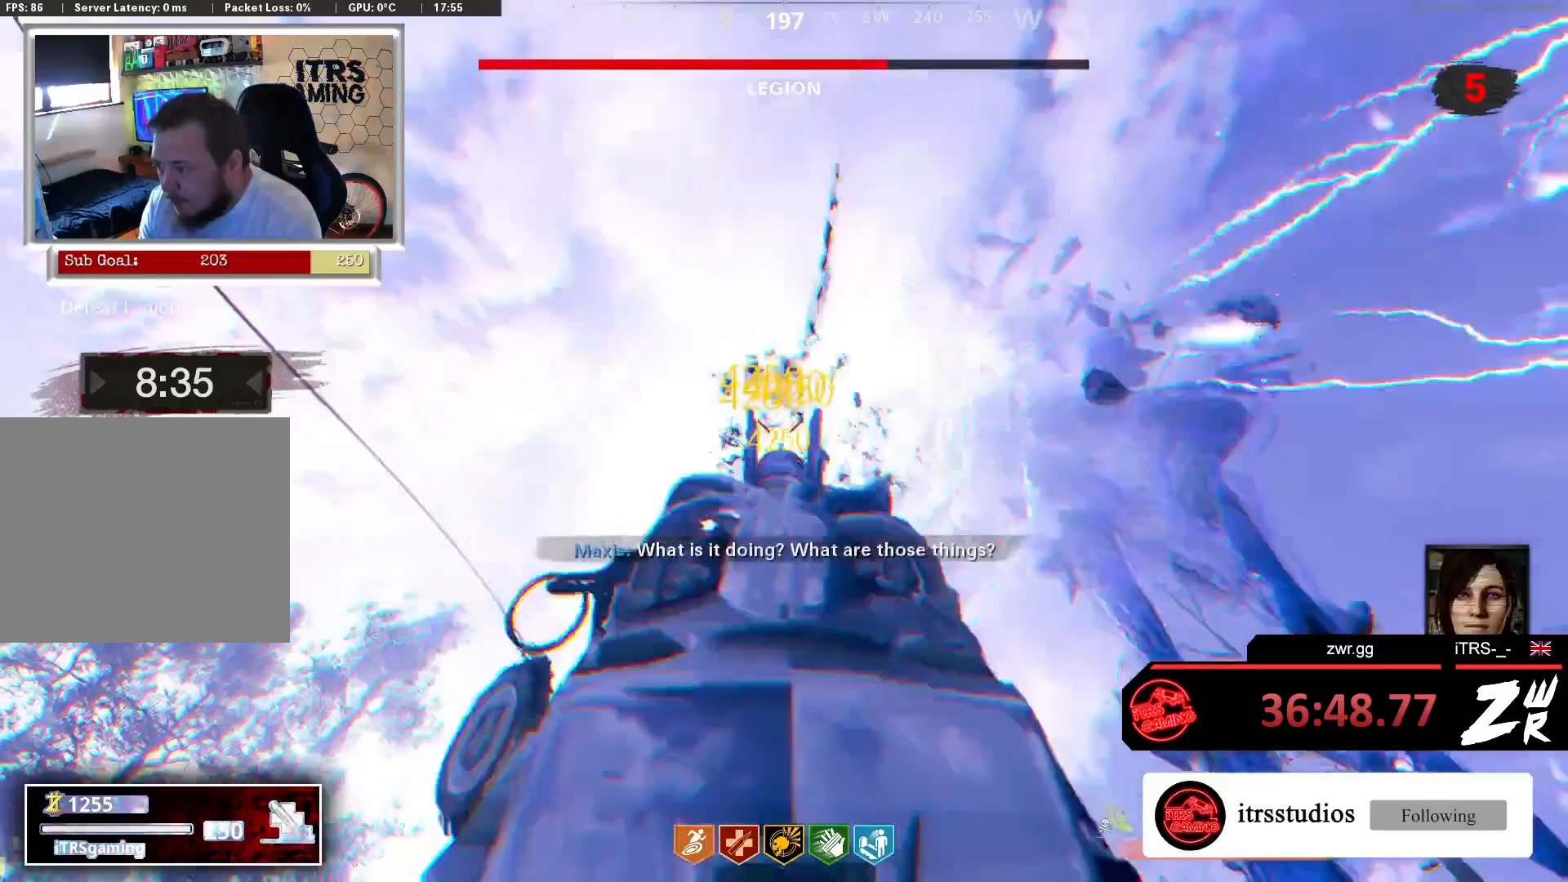
{"buttons": ["L2", "R2"], "left_stick": "center", "right_stick": "up-right", "events": [[133, "R2", "down"], [200, "R2", "up"], [333, "R2", "down"], [400, "right_stick", "up-right"]]}
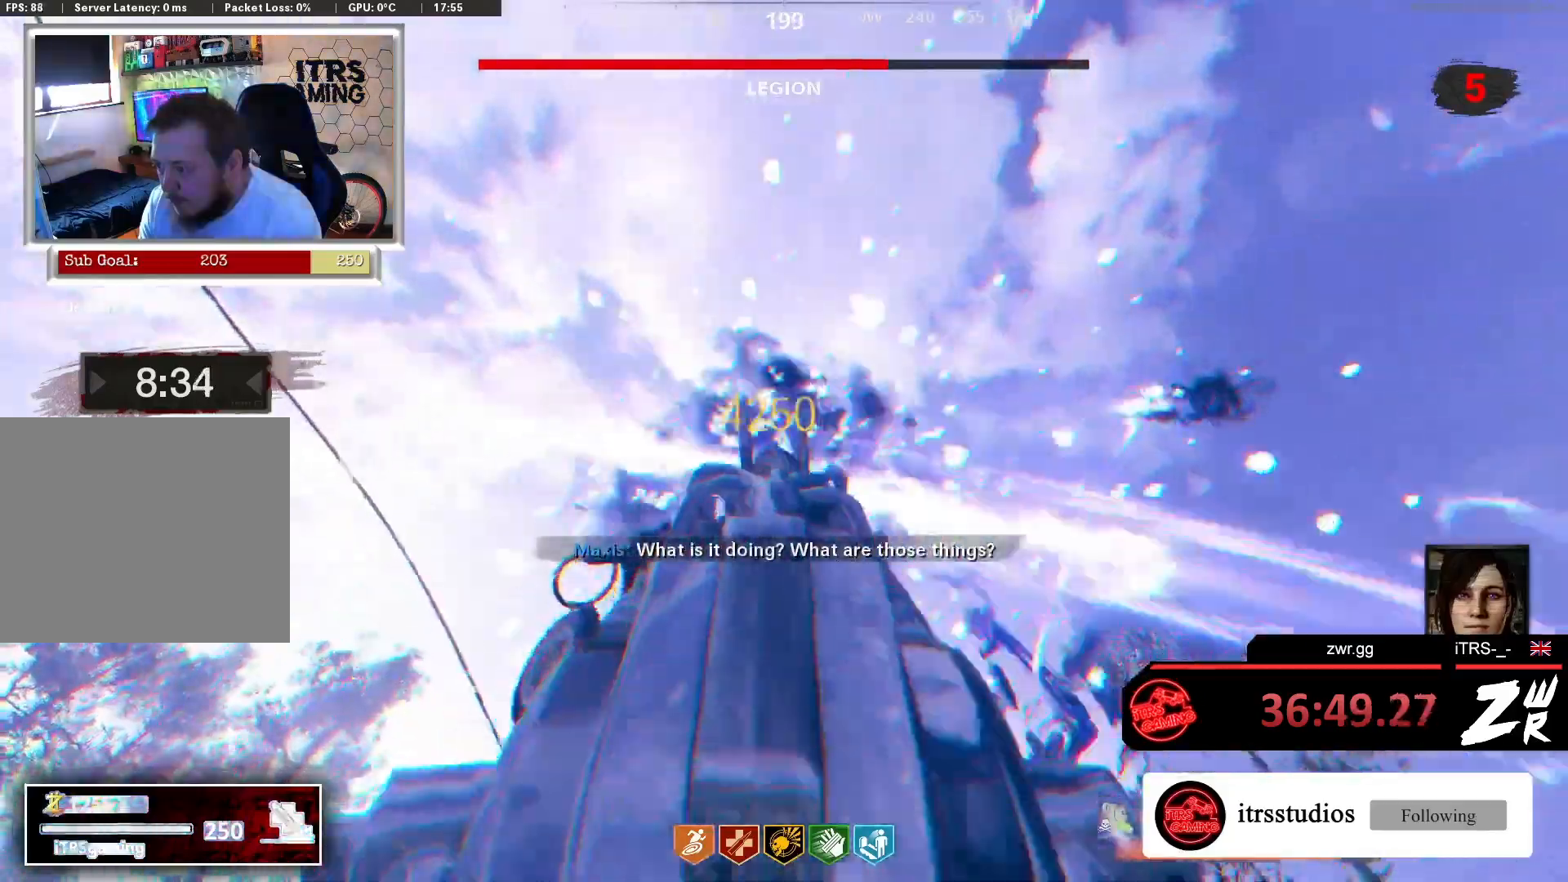
{"buttons": ["L2"], "left_stick": "center", "right_stick": "center", "events": [[33, "right_stick", "center"], [133, "R2", "up"], [233, "R2", "down"], [300, "R2", "up"], [400, "R2", "down"], [500, "R2", "up"]]}
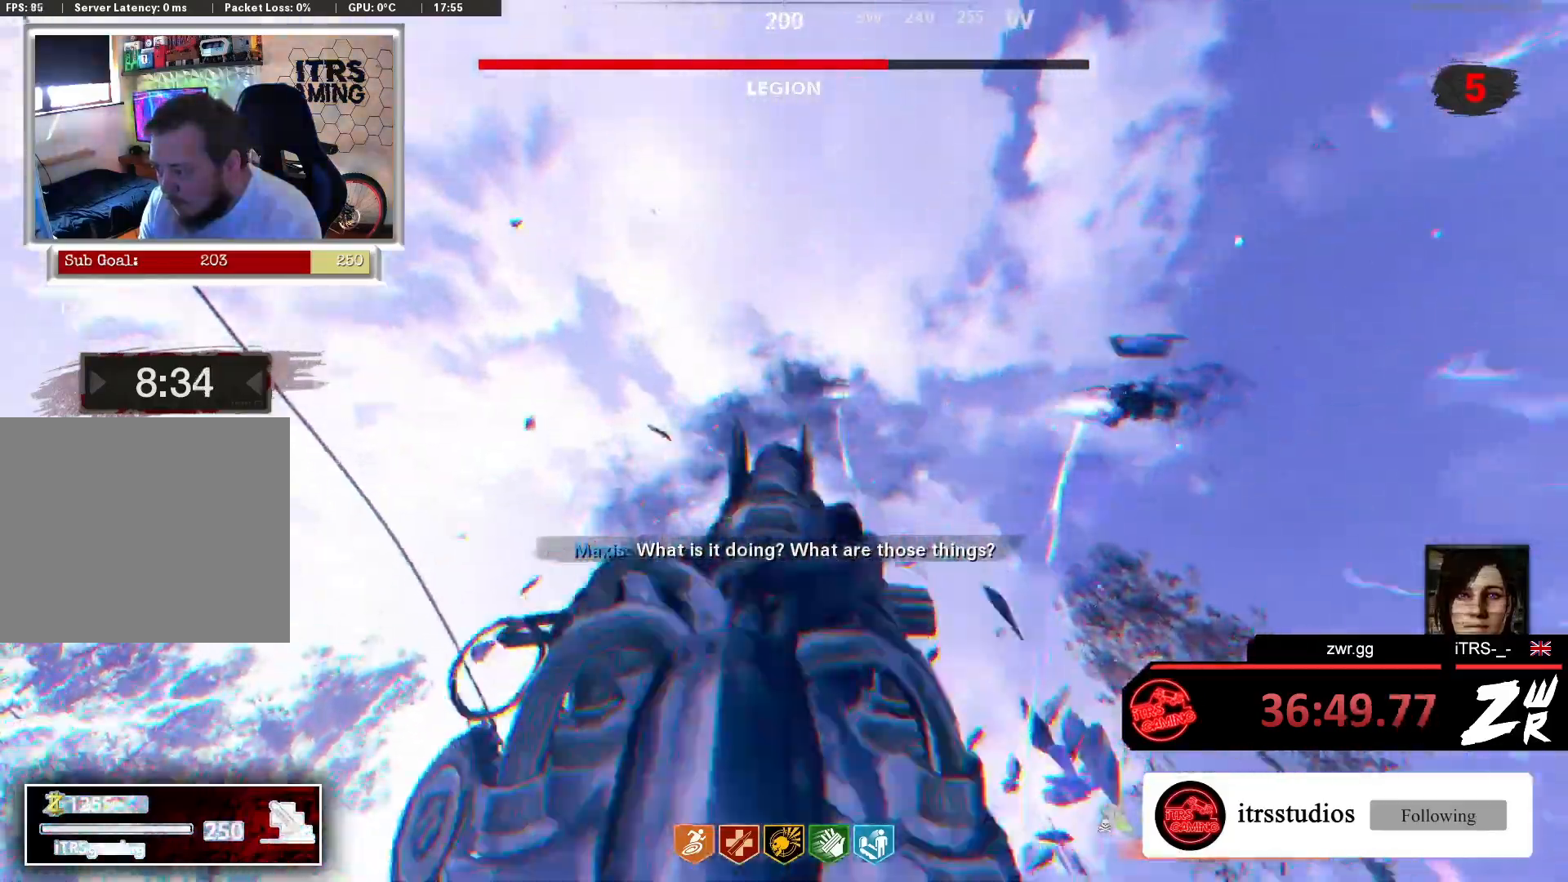
{"buttons": ["L2", "R2"], "left_stick": "center", "right_stick": "up-right", "events": [[133, "R2", "down"], [200, "right_stick", "up-right"], [267, "R2", "up"], [367, "R2", "down"]]}
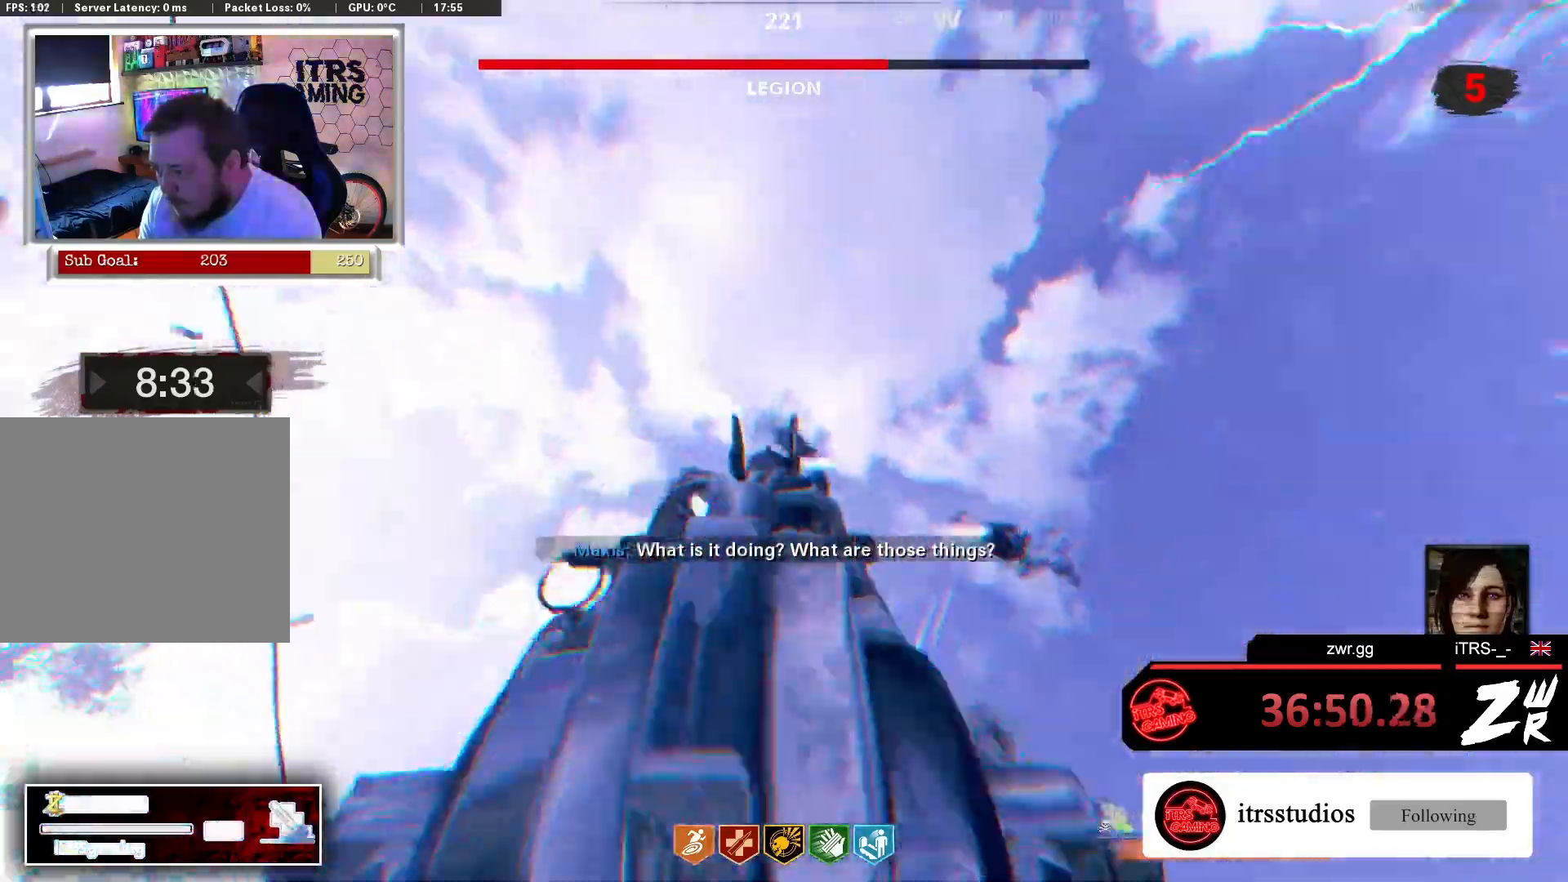
{"buttons": ["L2", "R2"], "left_stick": "center", "right_stick": "down-right", "events": [[33, "R2", "up"], [33, "right_stick", "down-right"], [200, "R2", "down"], [233, "right_stick", "right"], [400, "R2", "up"], [400, "right_stick", "down-right"], [467, "R2", "down"]]}
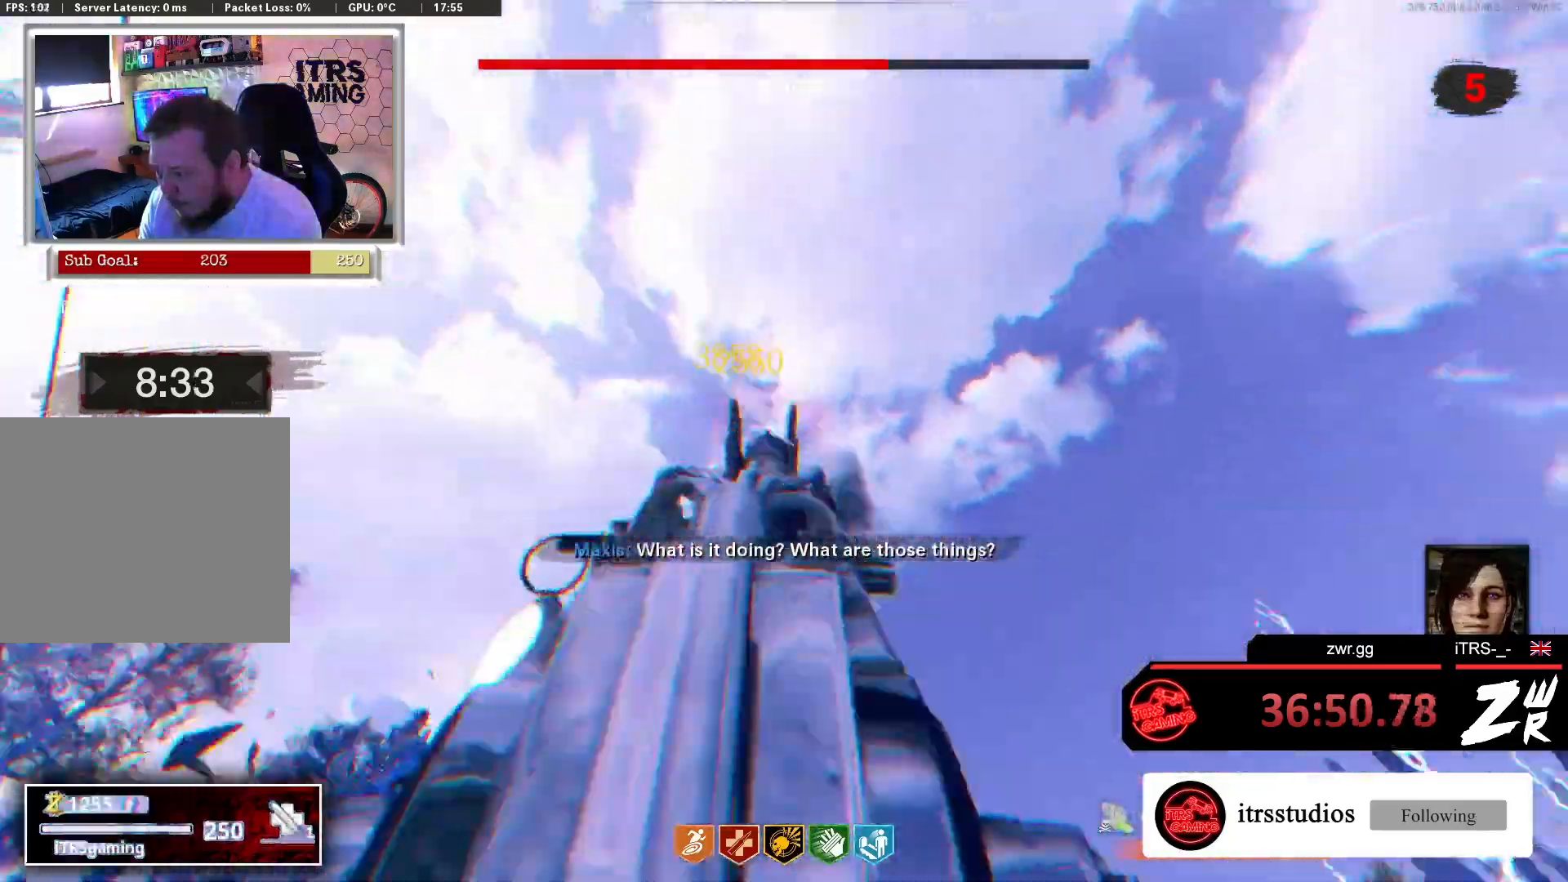
{"buttons": ["L2"], "left_stick": "center", "right_stick": "center", "events": [[100, "right_stick", "center"], [133, "R2", "up"], [200, "R2", "down"], [333, "R2", "up"], [367, "R2", "down"], [467, "R2", "up"]]}
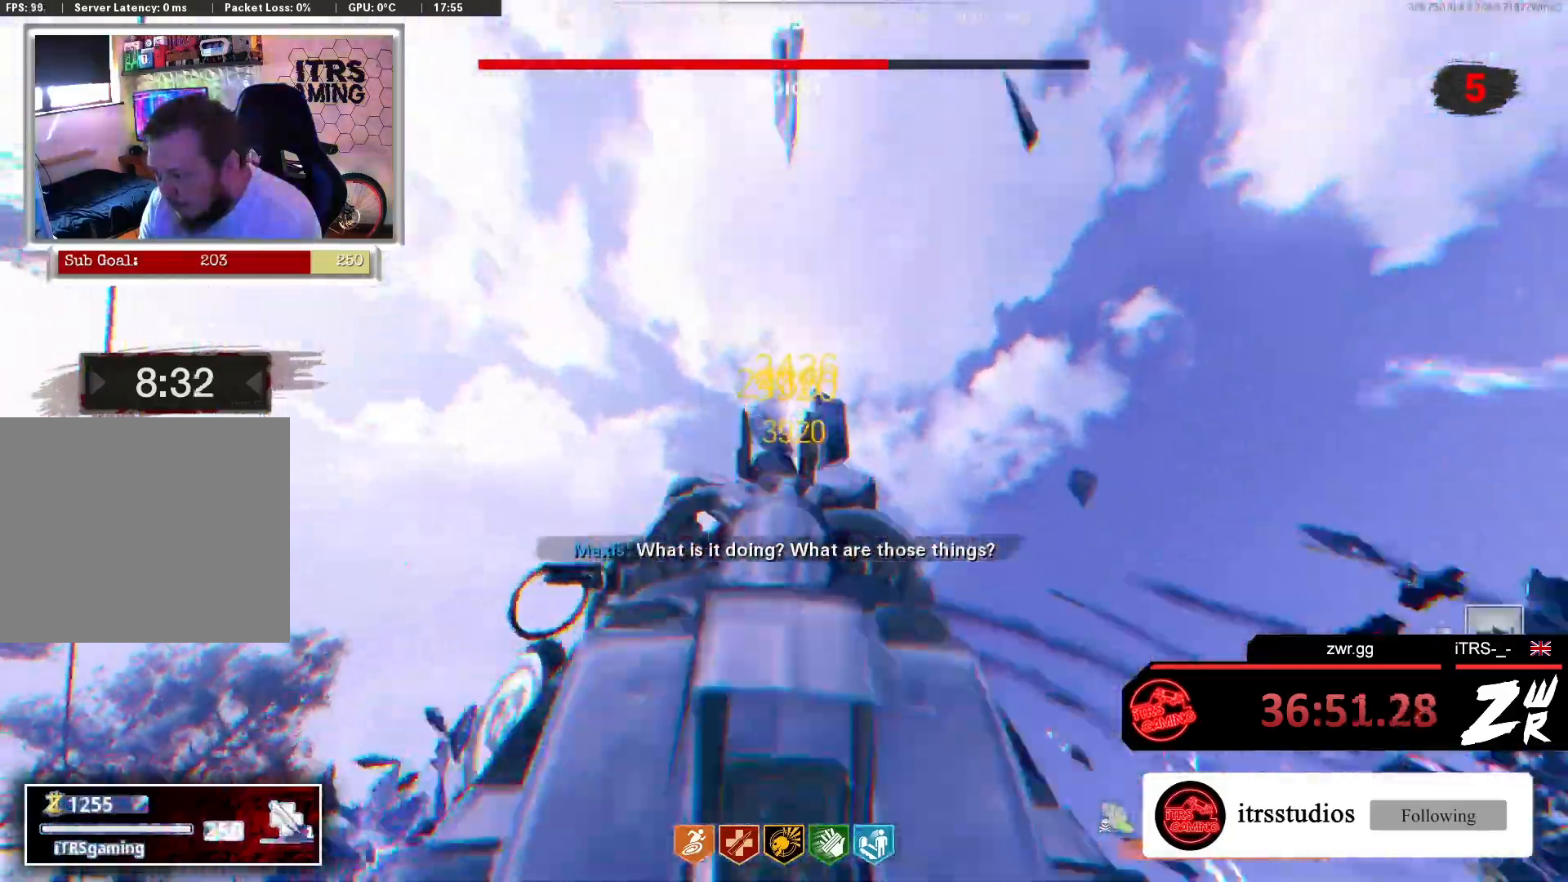
{"buttons": ["L2"], "left_stick": "center", "right_stick": "center", "events": [[67, "right_stick", "right"], [267, "R2", "down"], [333, "right_stick", "center"], [467, "R2", "up"]]}
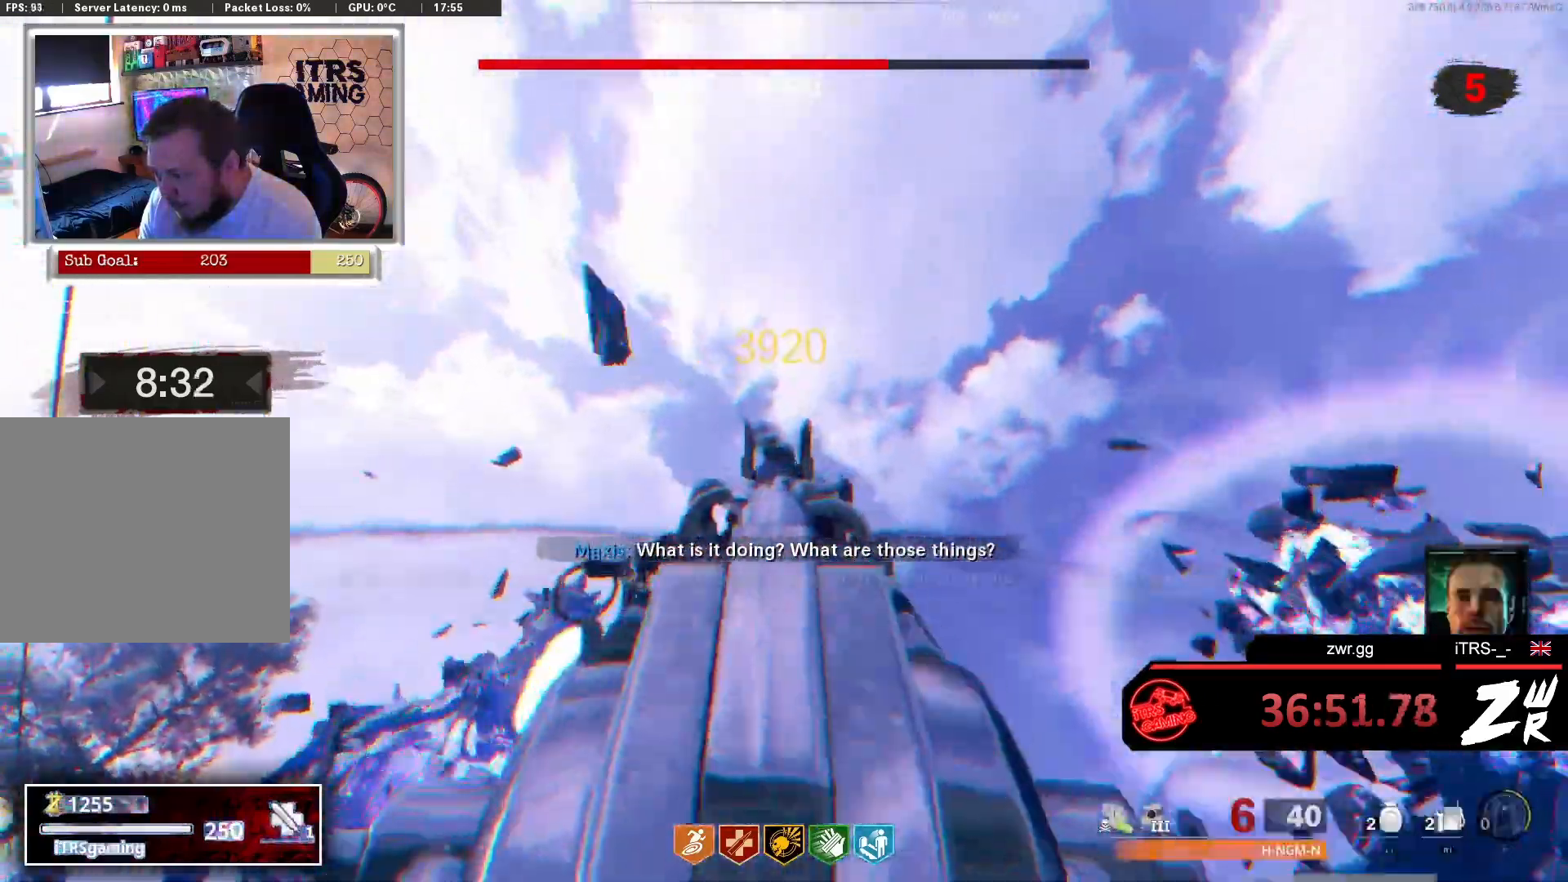
{"buttons": ["L2", "R2"], "left_stick": "center", "right_stick": "center", "events": [[133, "right_stick", "down"], [300, "R2", "down"], [300, "right_stick", "center"]]}
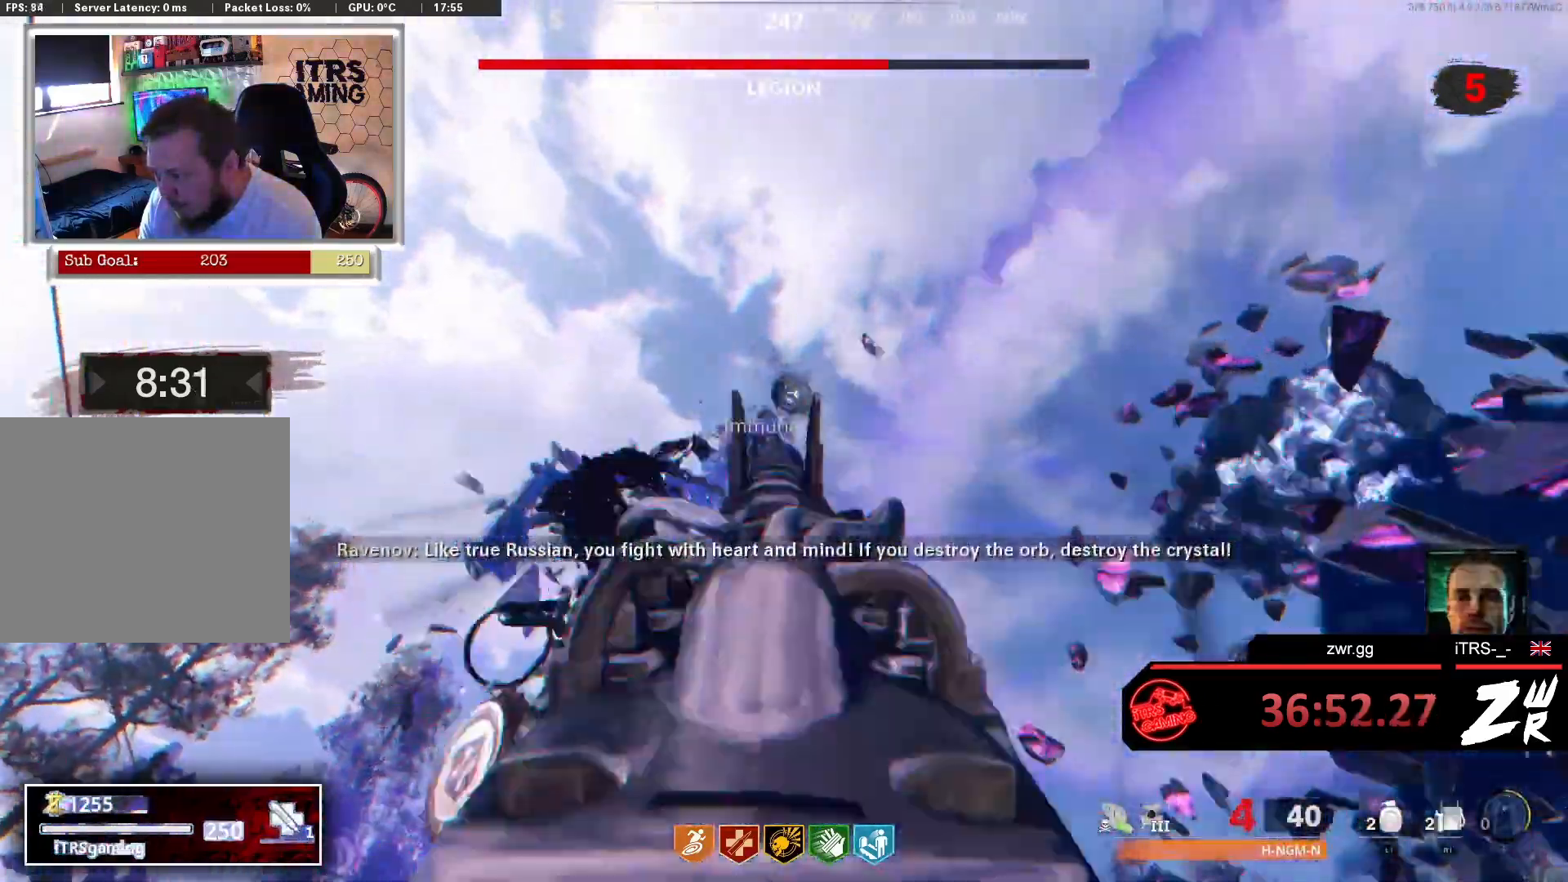
{"buttons": ["L2", "R2"], "left_stick": "center", "right_stick": "center", "events": [[33, "R2", "up"], [200, "right_stick", "up"], [333, "R2", "down"], [367, "right_stick", "center"]]}
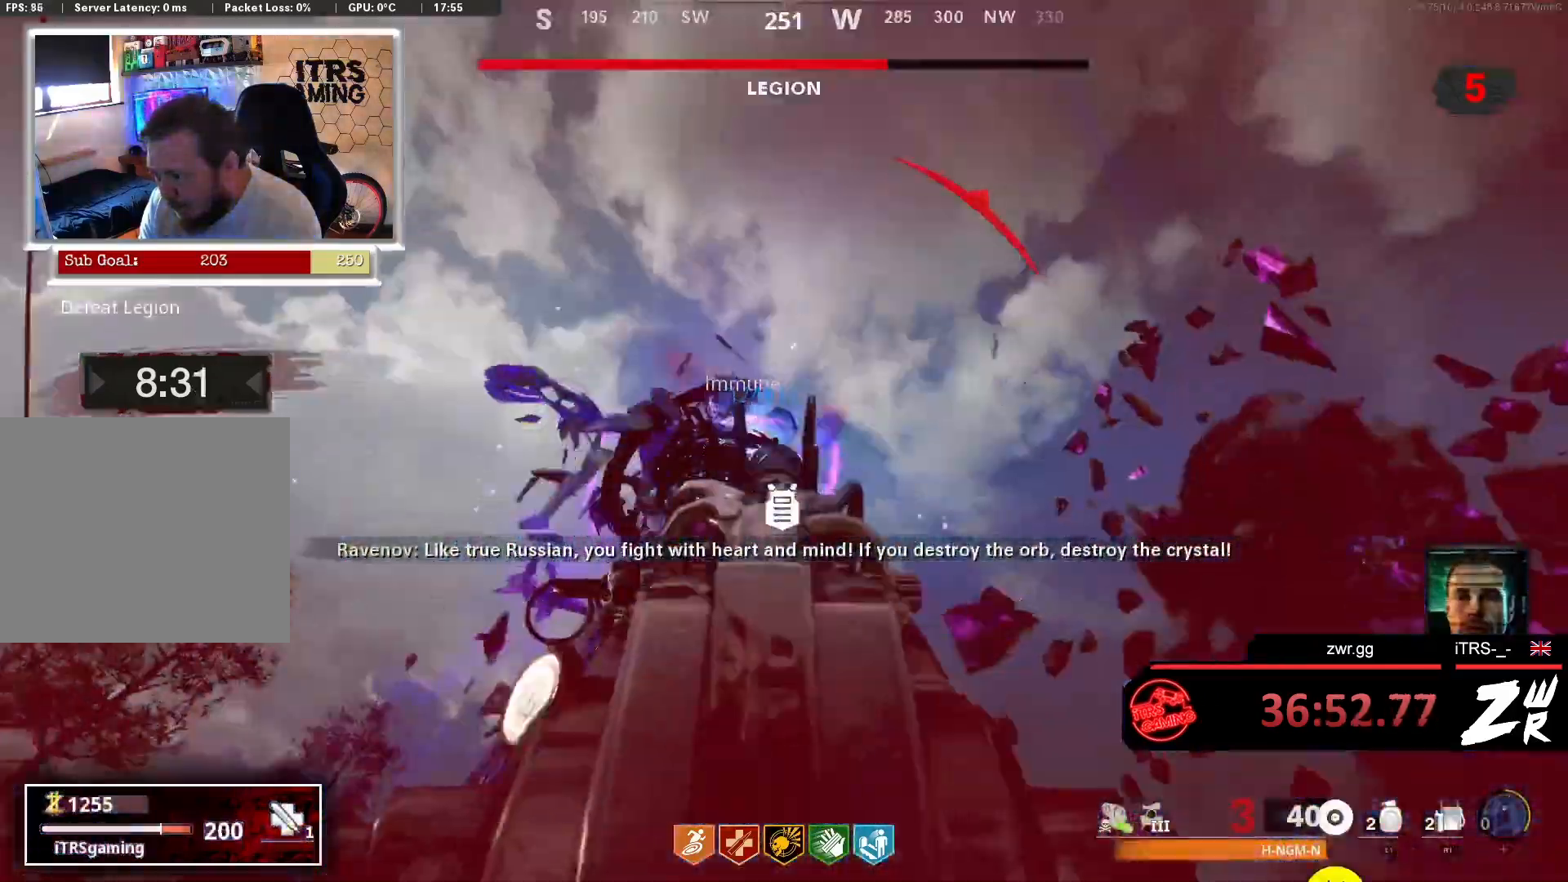
{"buttons": [], "left_stick": "up", "right_stick": "down-right", "events": [[300, "R2", "up"], [467, "L2", "up"], [467, "left_stick", "up"], [467, "right_stick", "down-right"]]}
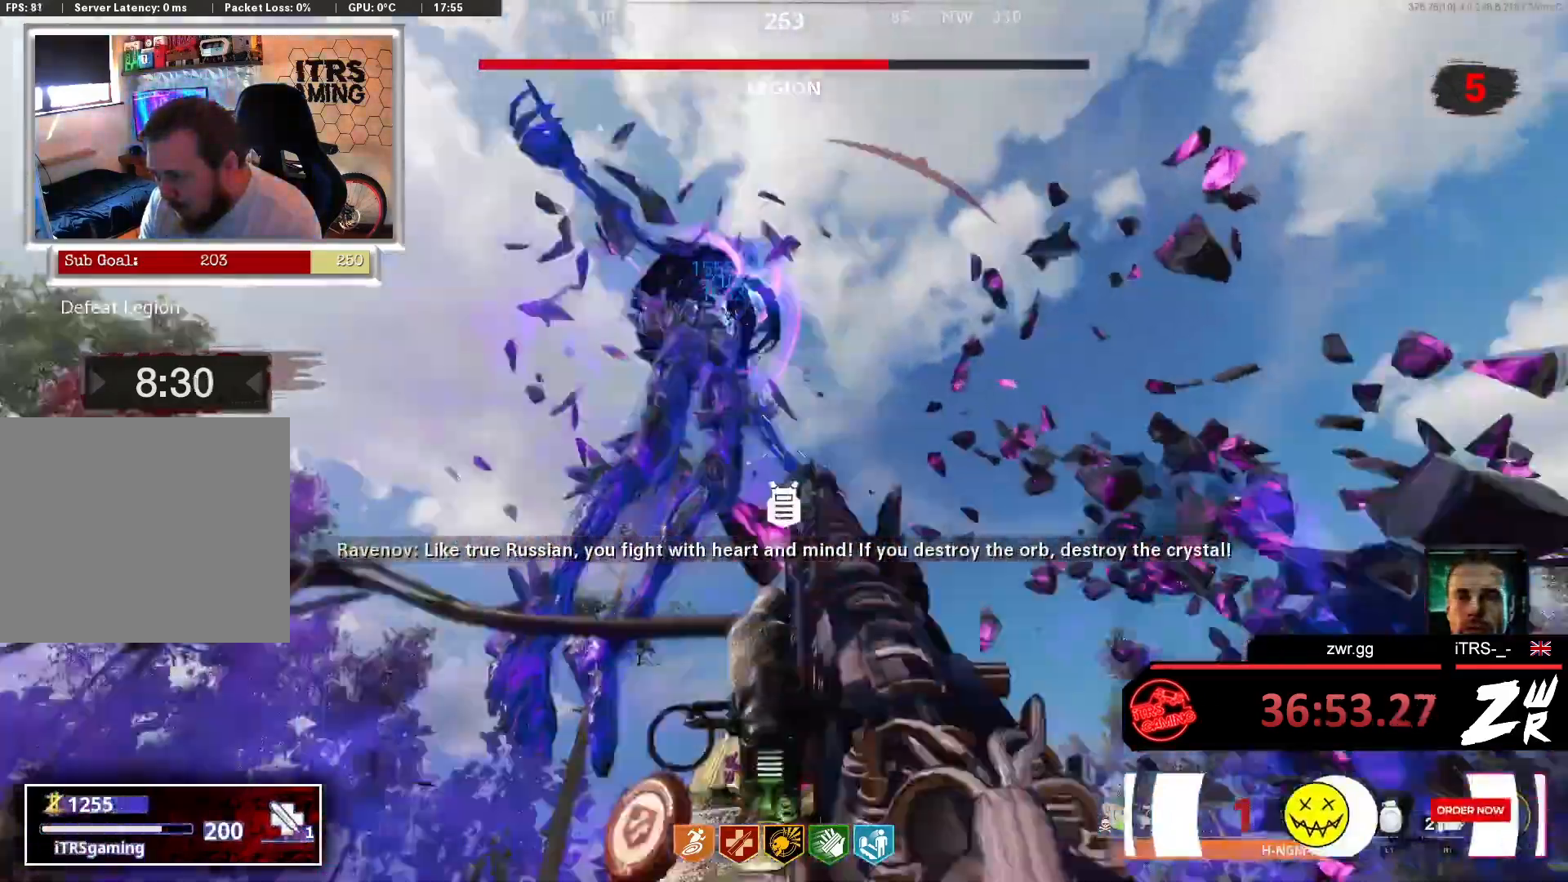
{"buttons": ["L3"], "left_stick": "up", "right_stick": "down-right", "events": [[133, "L3", "down"]]}
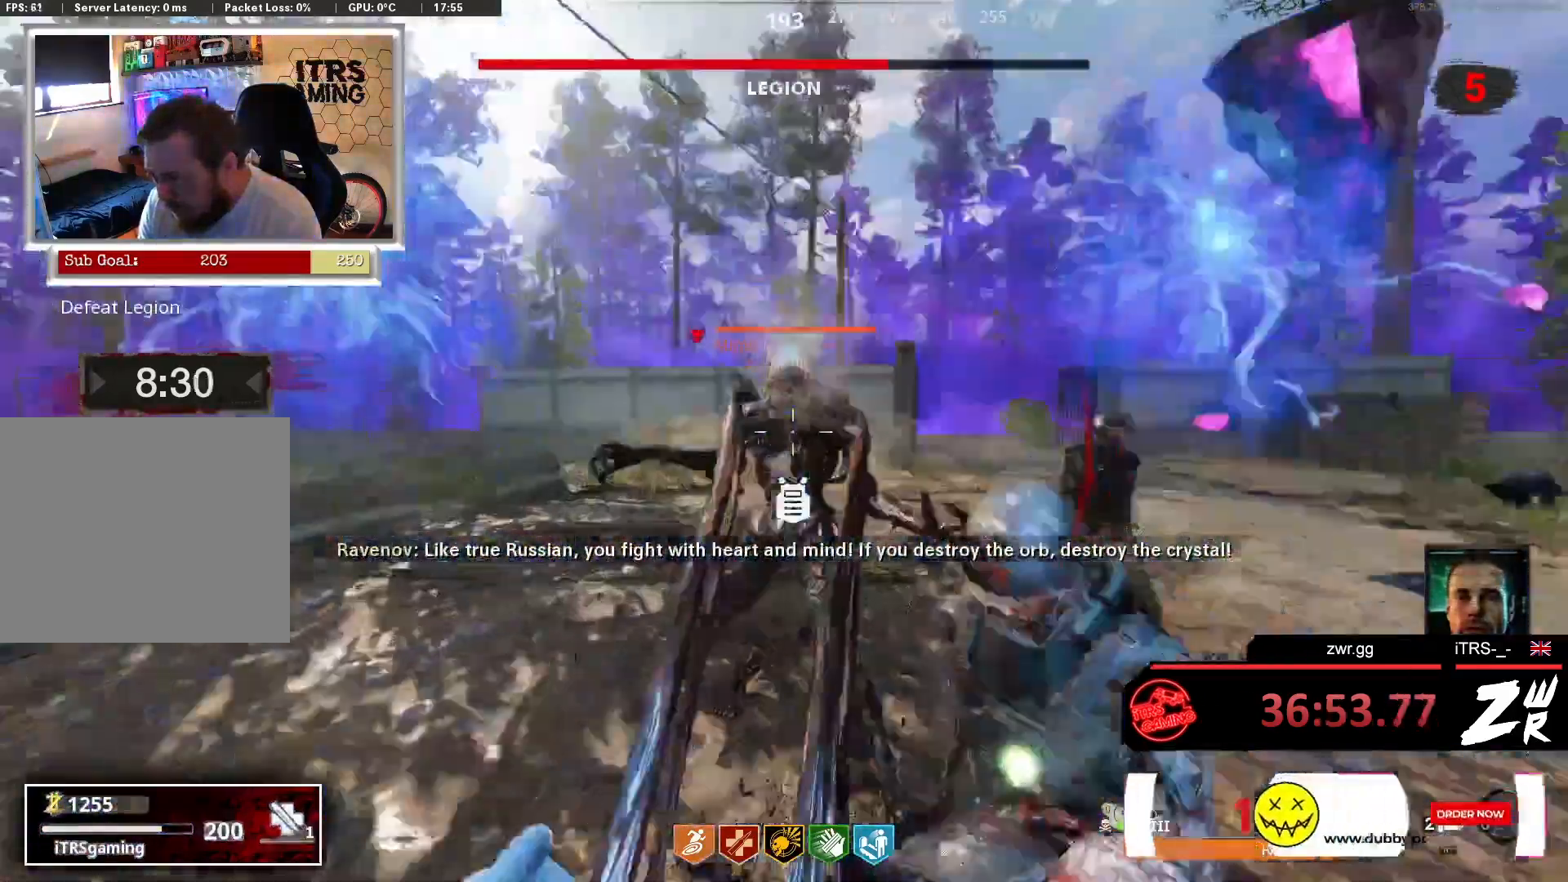
{"buttons": [], "left_stick": "up", "right_stick": "right", "events": [[33, "L3", "up"], [300, "L3", "down"], [300, "right_stick", "right"], [500, "L3", "up"]]}
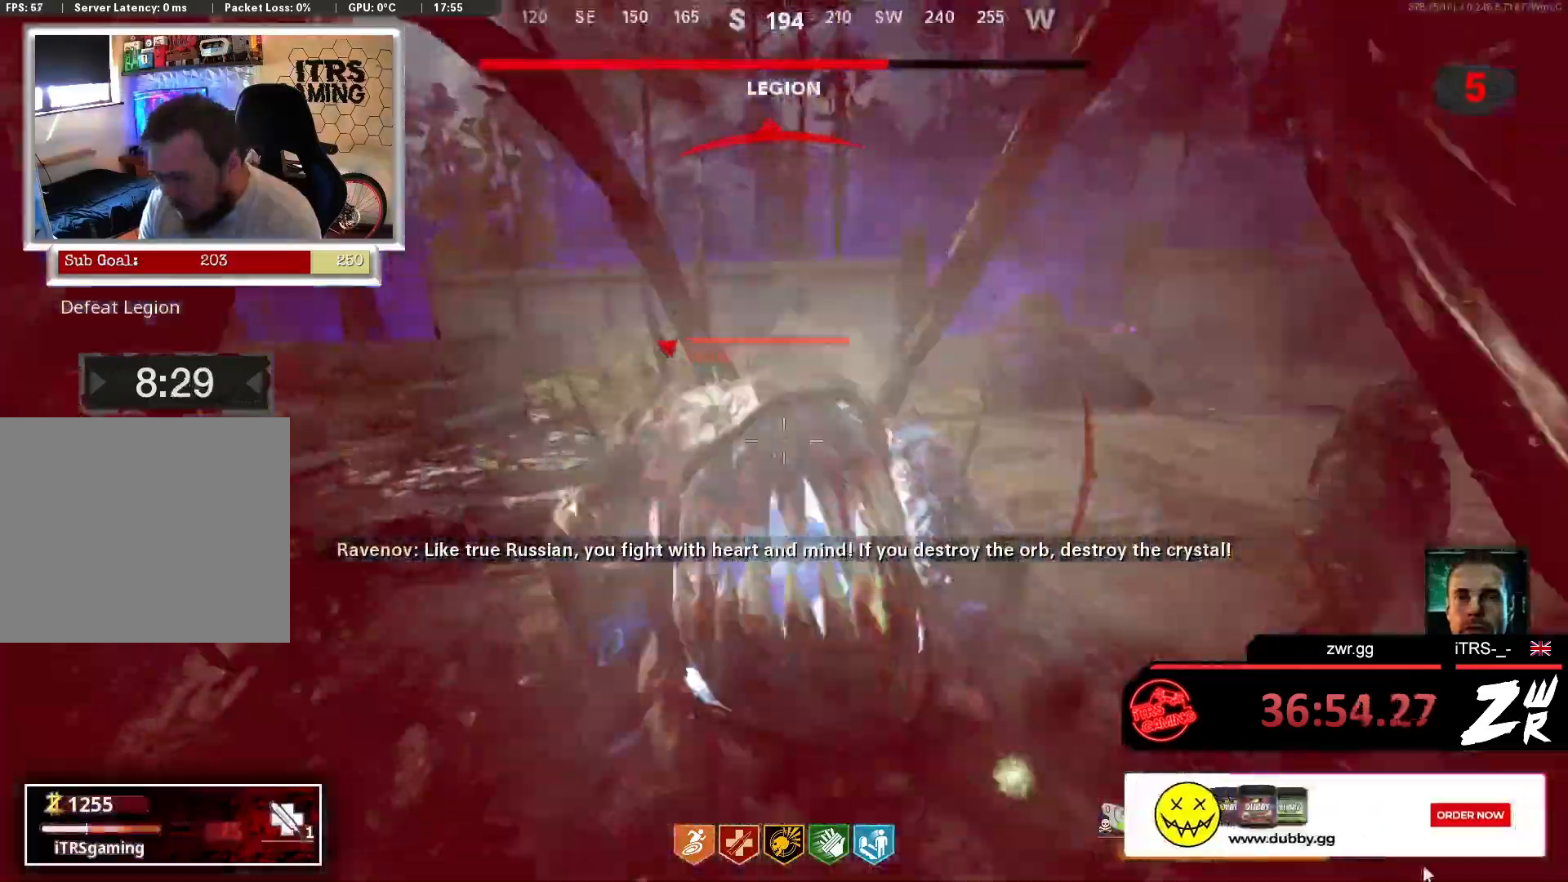
{"buttons": ["L3"], "left_stick": "up-left", "right_stick": "left", "events": [[33, "left_stick", "down"], [33, "right_stick", "center"], [167, "right_stick", "left"], [200, "left_stick", "up-left"], [333, "L3", "down"]]}
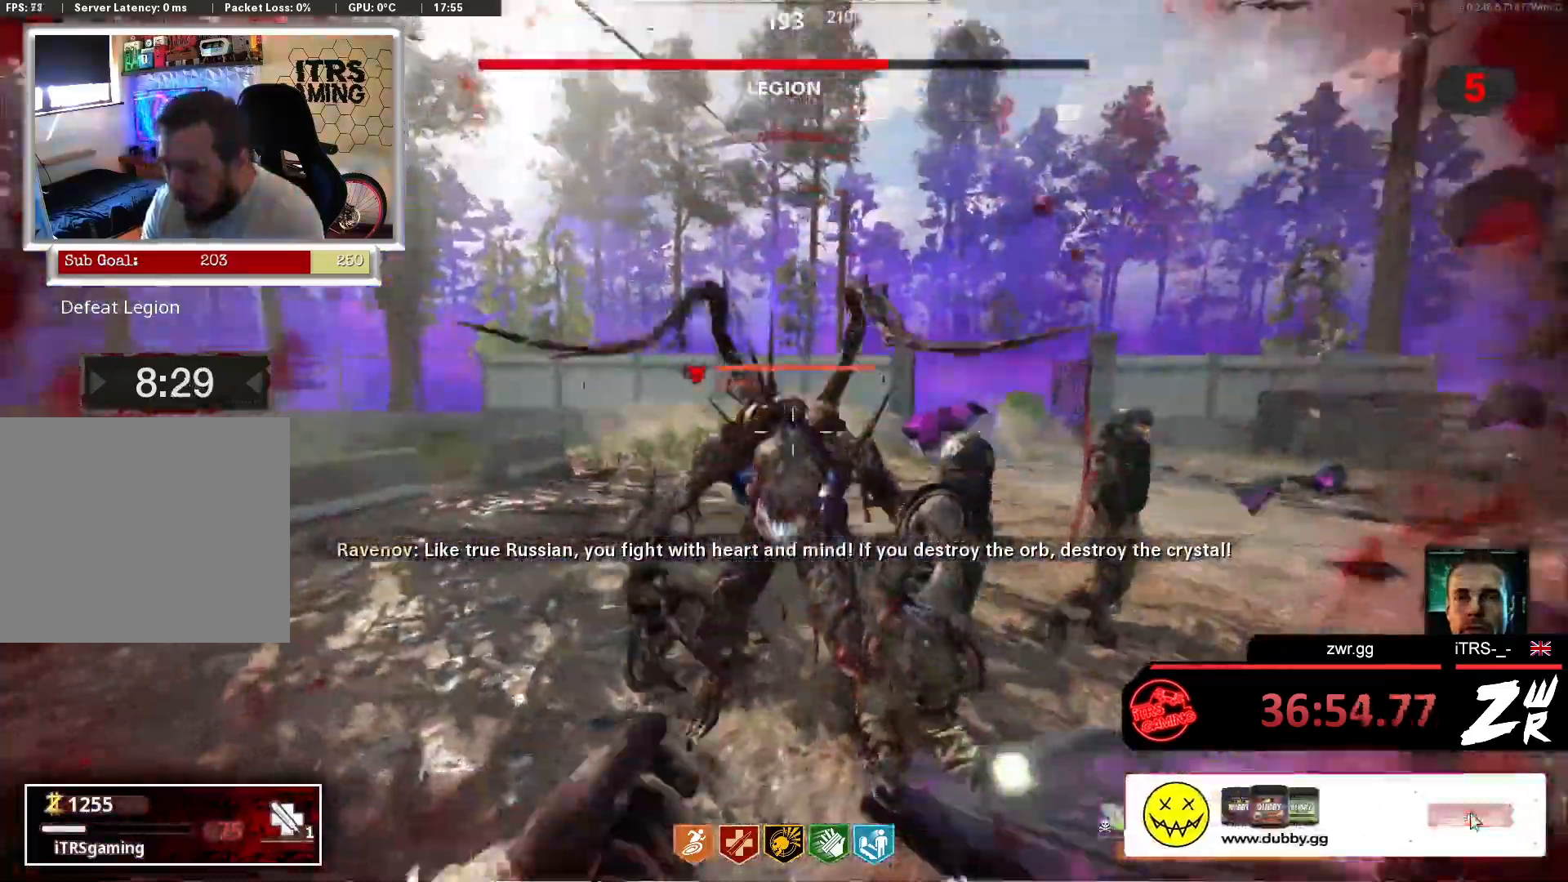
{"buttons": ["L3"], "left_stick": "up", "right_stick": "left", "events": [[67, "L3", "up"], [200, "L3", "down"], [467, "left_stick", "up"]]}
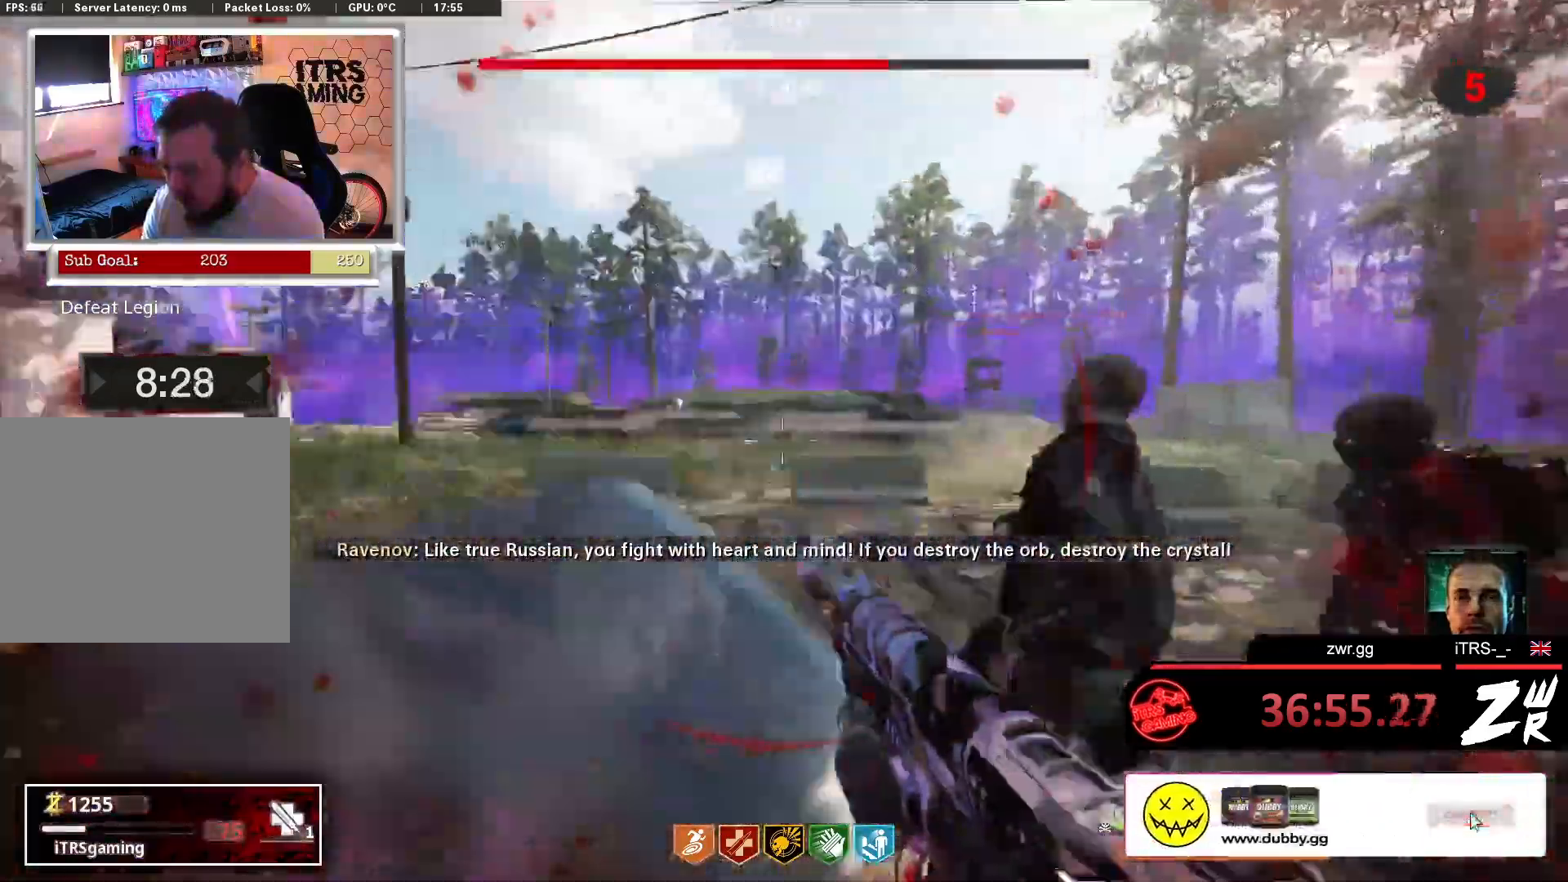
{"buttons": [], "left_stick": "up", "right_stick": "right", "events": [[467, "L3", "up"], [467, "right_stick", "right"]]}
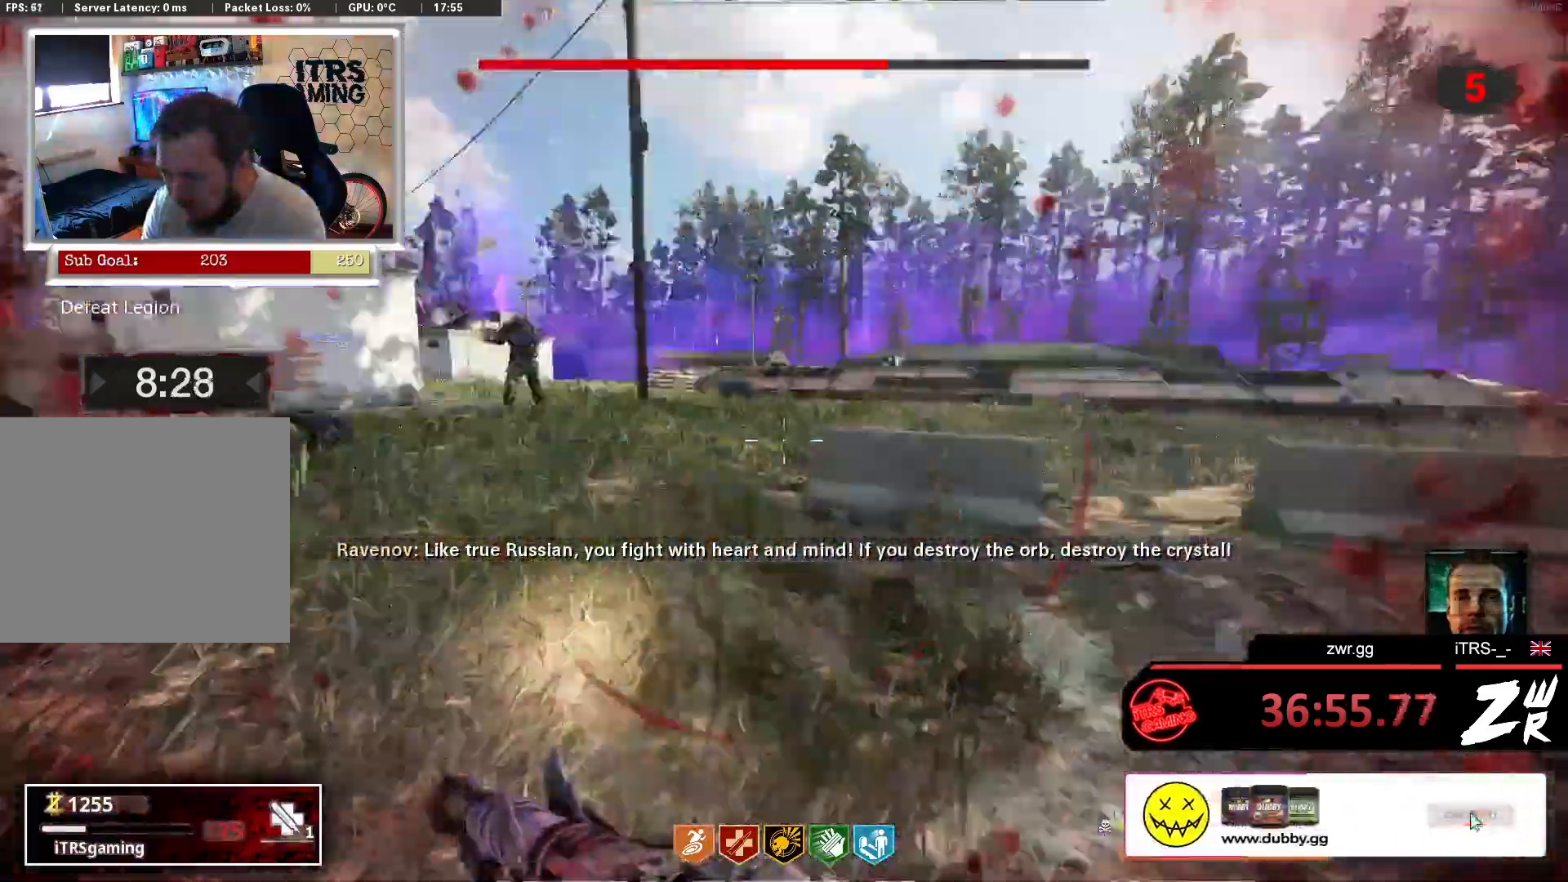
{"buttons": ["L3"], "left_stick": "up", "right_stick": "right", "events": [[300, "L3", "down"]]}
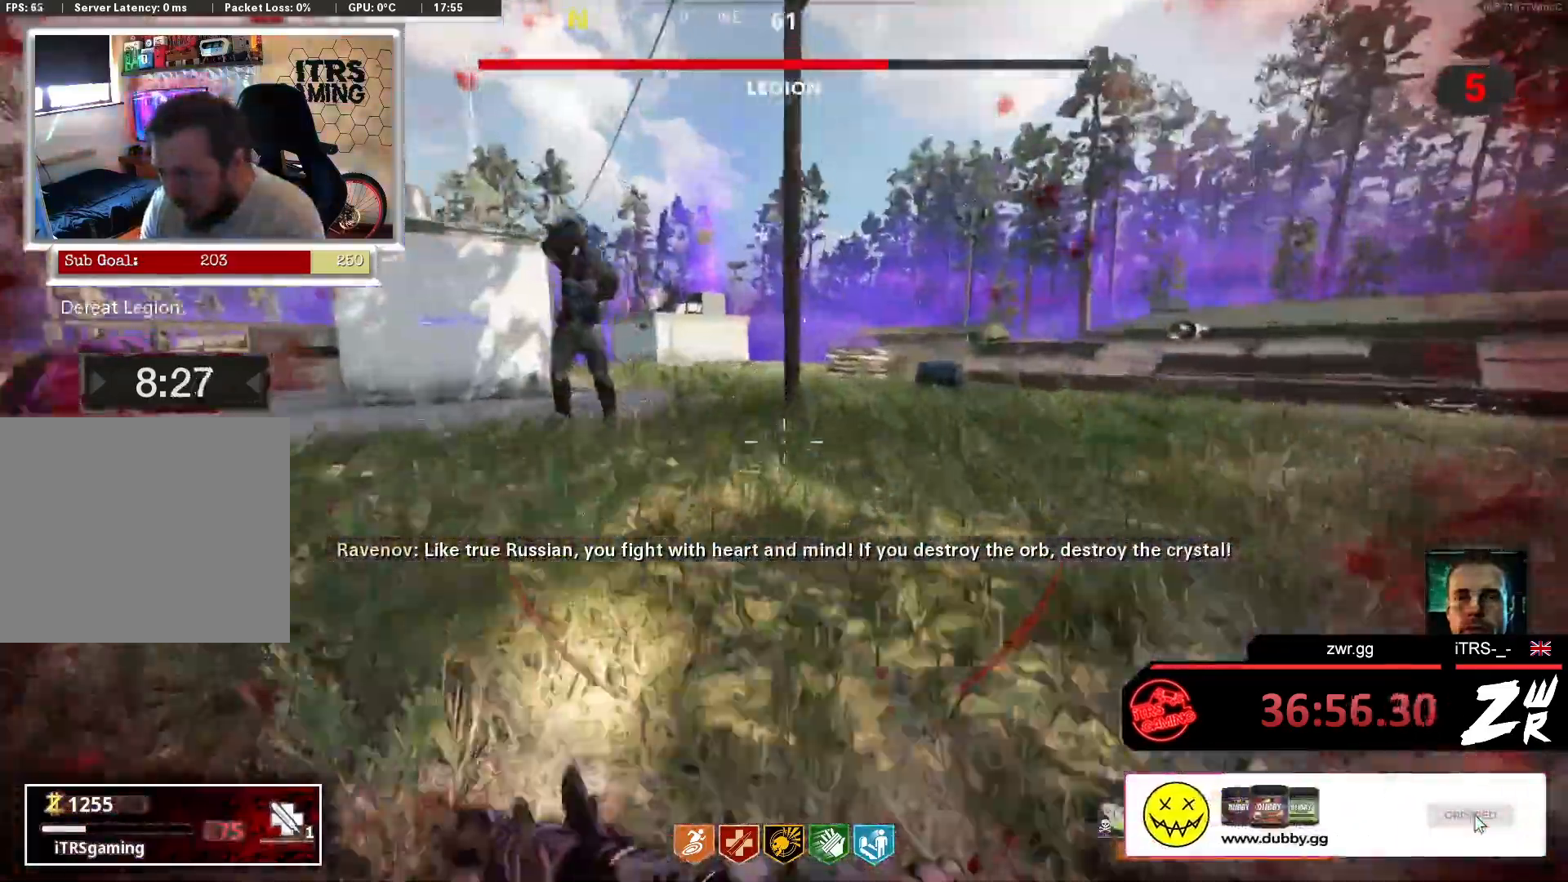
{"buttons": [], "left_stick": "up", "right_stick": "right", "events": [[33, "L3", "up"], [33, "right_stick", "center"], [233, "right_stick", "right"]]}
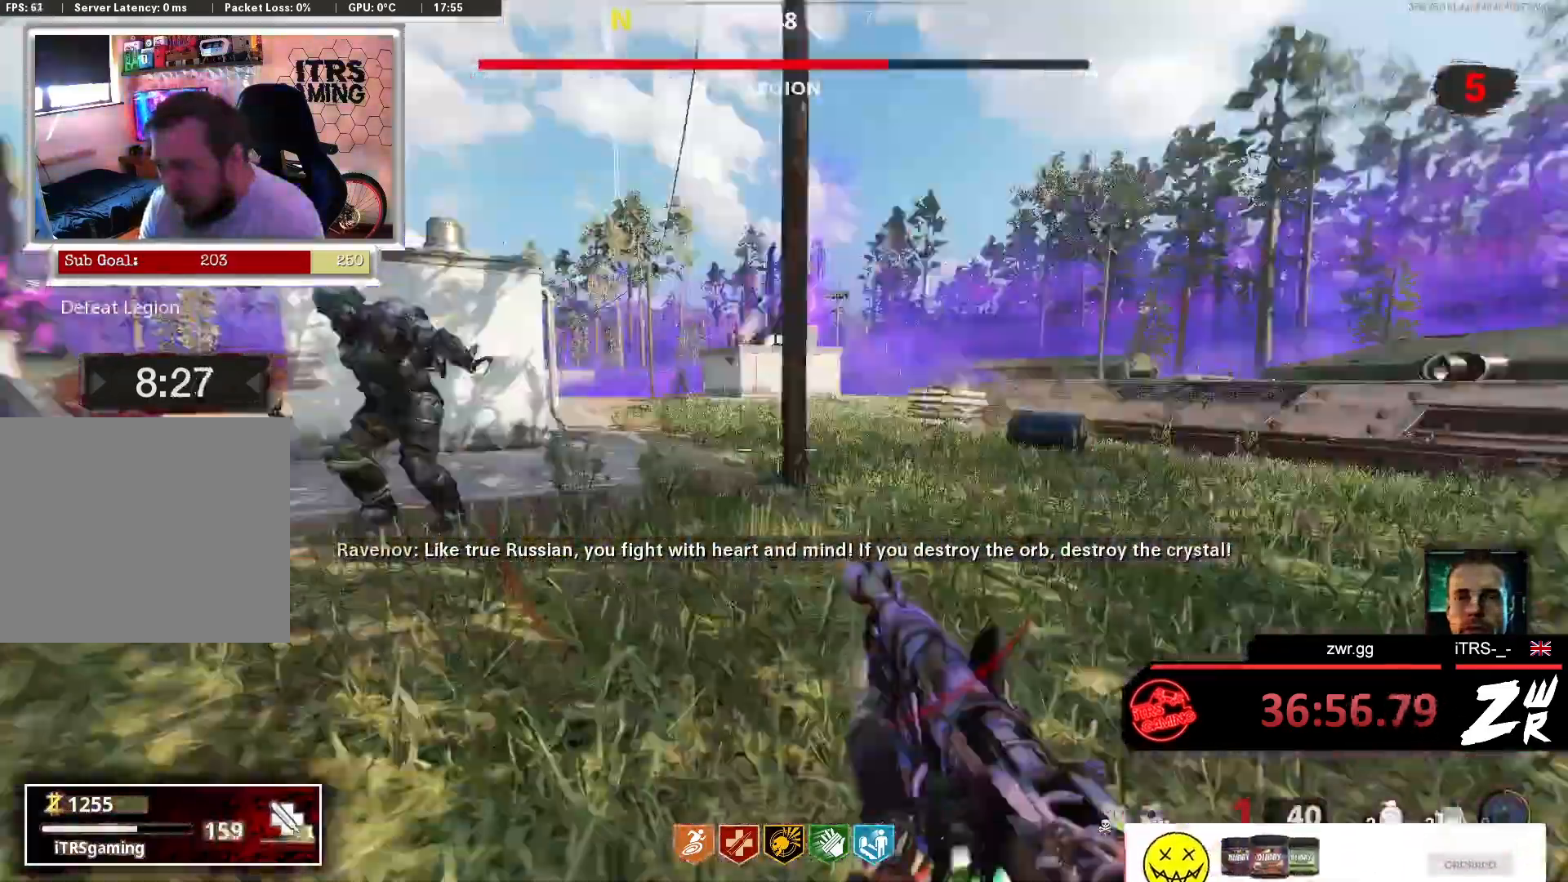
{"buttons": [], "left_stick": "up", "right_stick": "center", "events": [[33, "right_stick", "left"], [100, "L3", "down"], [100, "right_stick", "center"], [233, "L3", "up"]]}
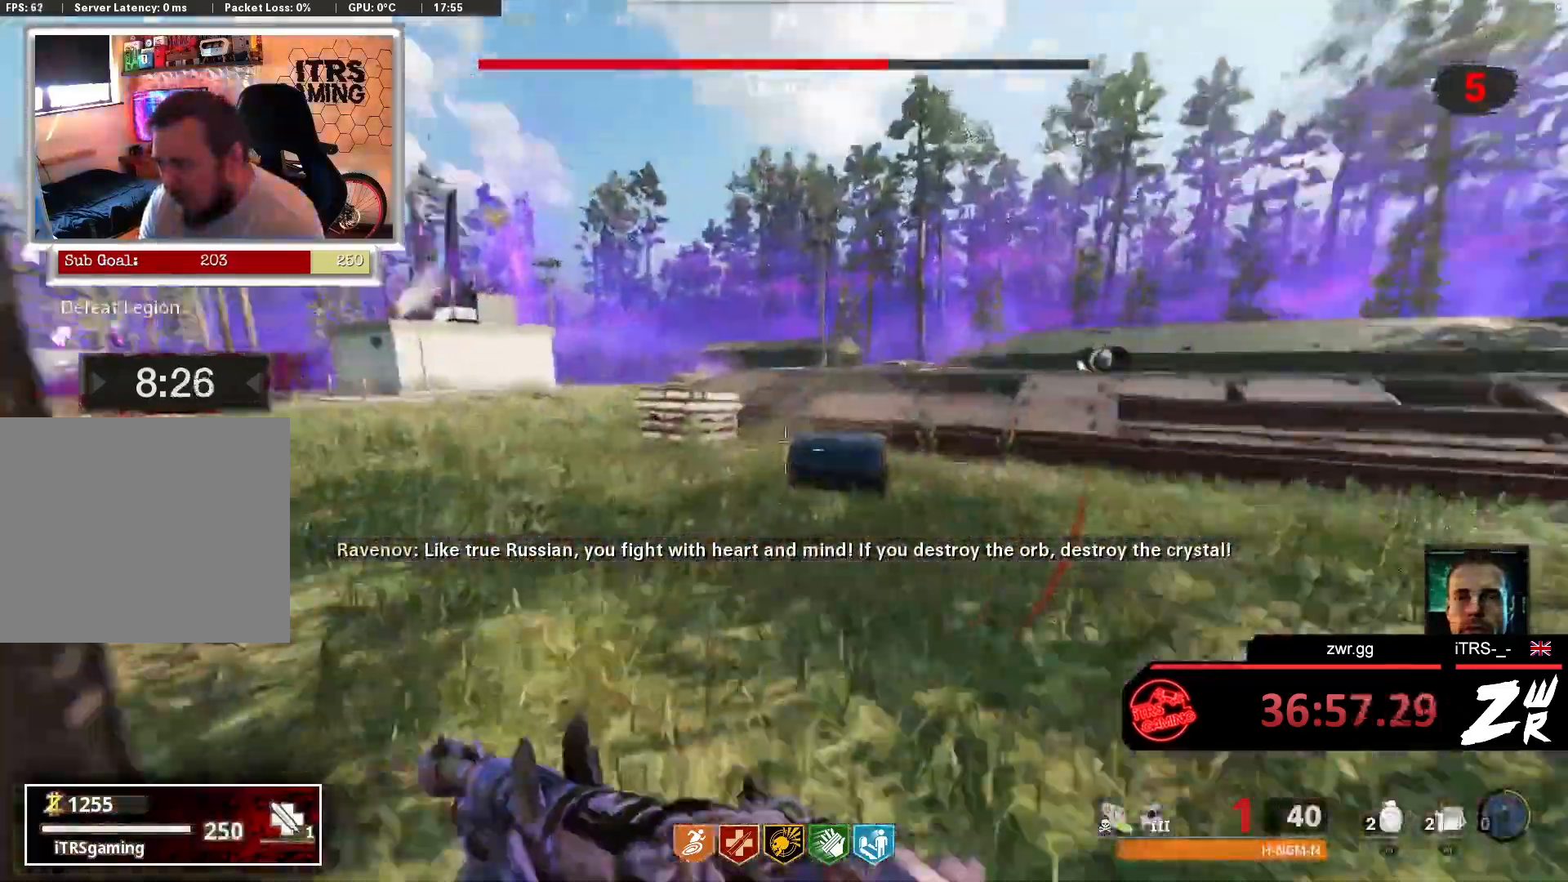
{"buttons": ["SQUARE"], "left_stick": "up", "right_stick": "center", "events": [[33, "right_stick", "right"], [167, "right_stick", "left"], [200, "L3", "down"], [267, "L3", "up"], [267, "right_stick", "center"], [367, "SQUARE", "down"]]}
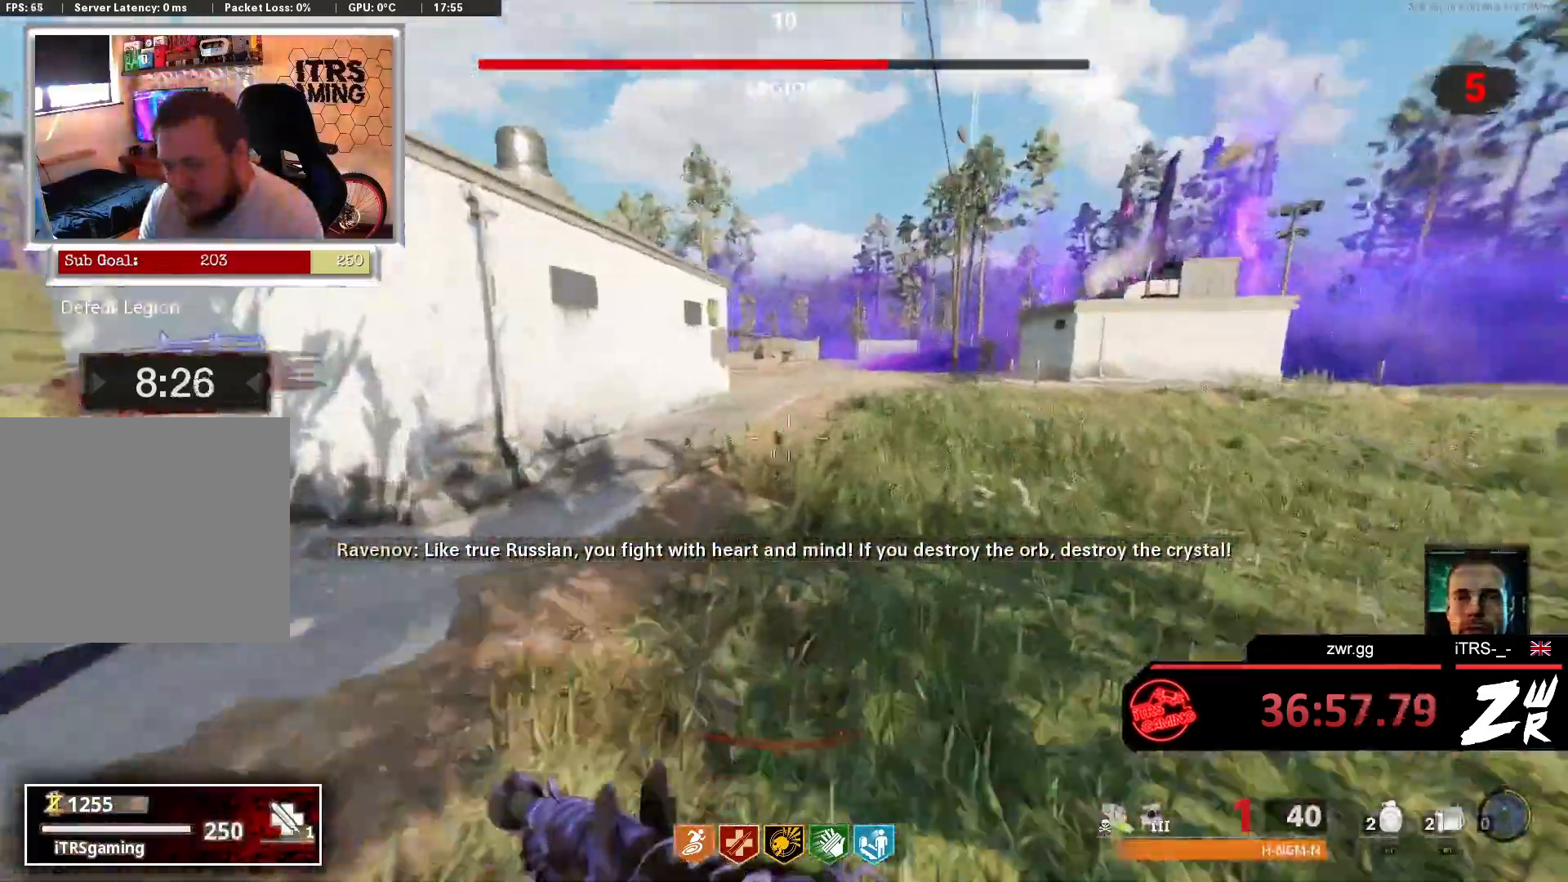
{"buttons": [], "left_stick": "up", "right_stick": "center", "events": [[267, "SQUARE", "up"]]}
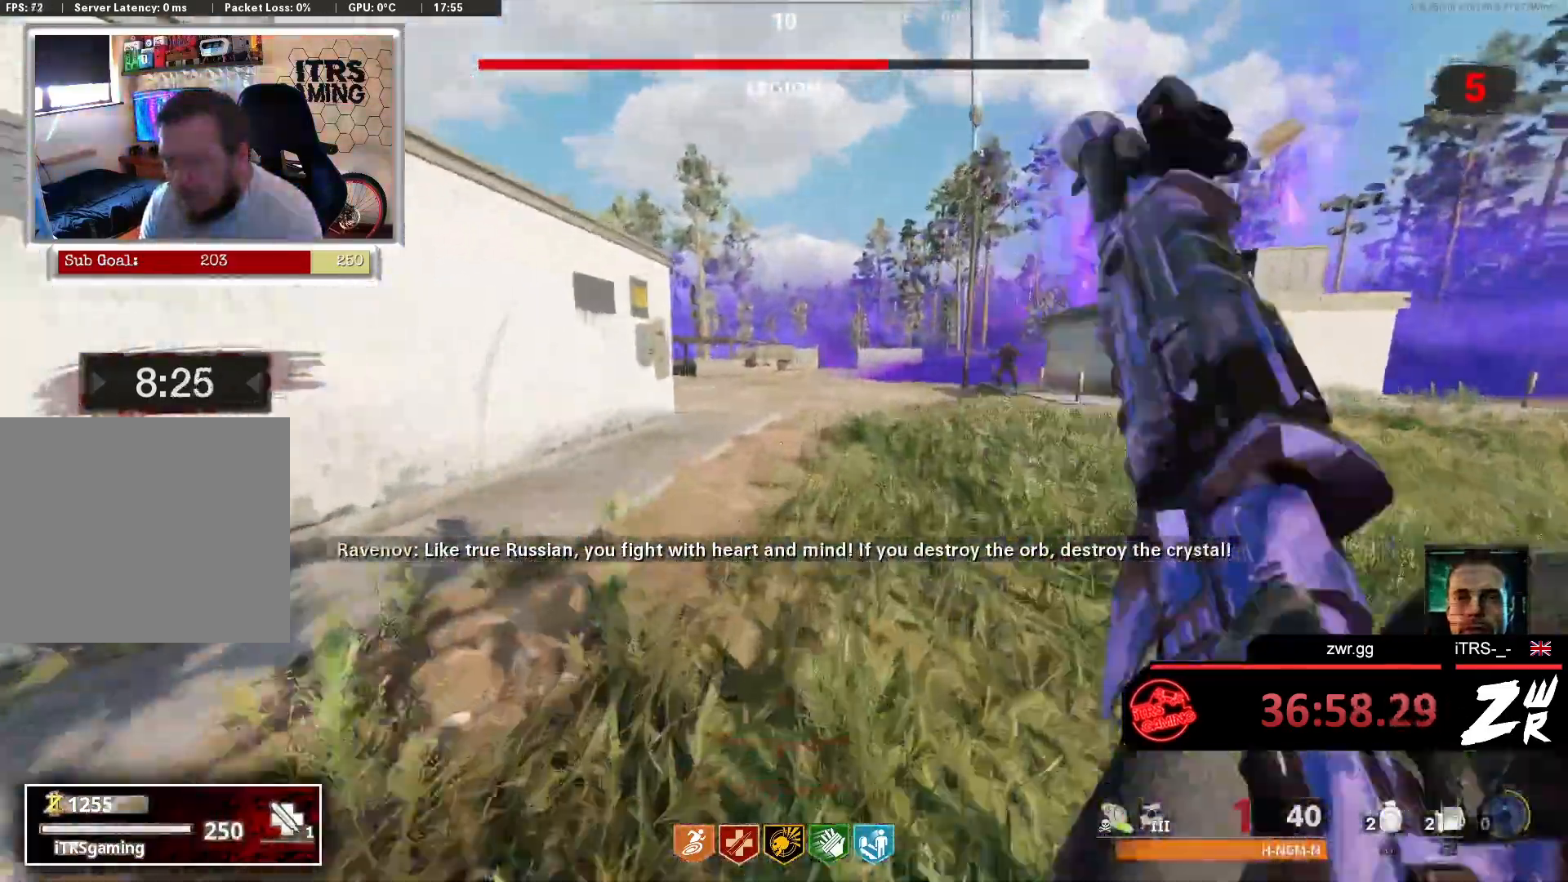
{"buttons": [], "left_stick": "up", "right_stick": "center", "events": []}
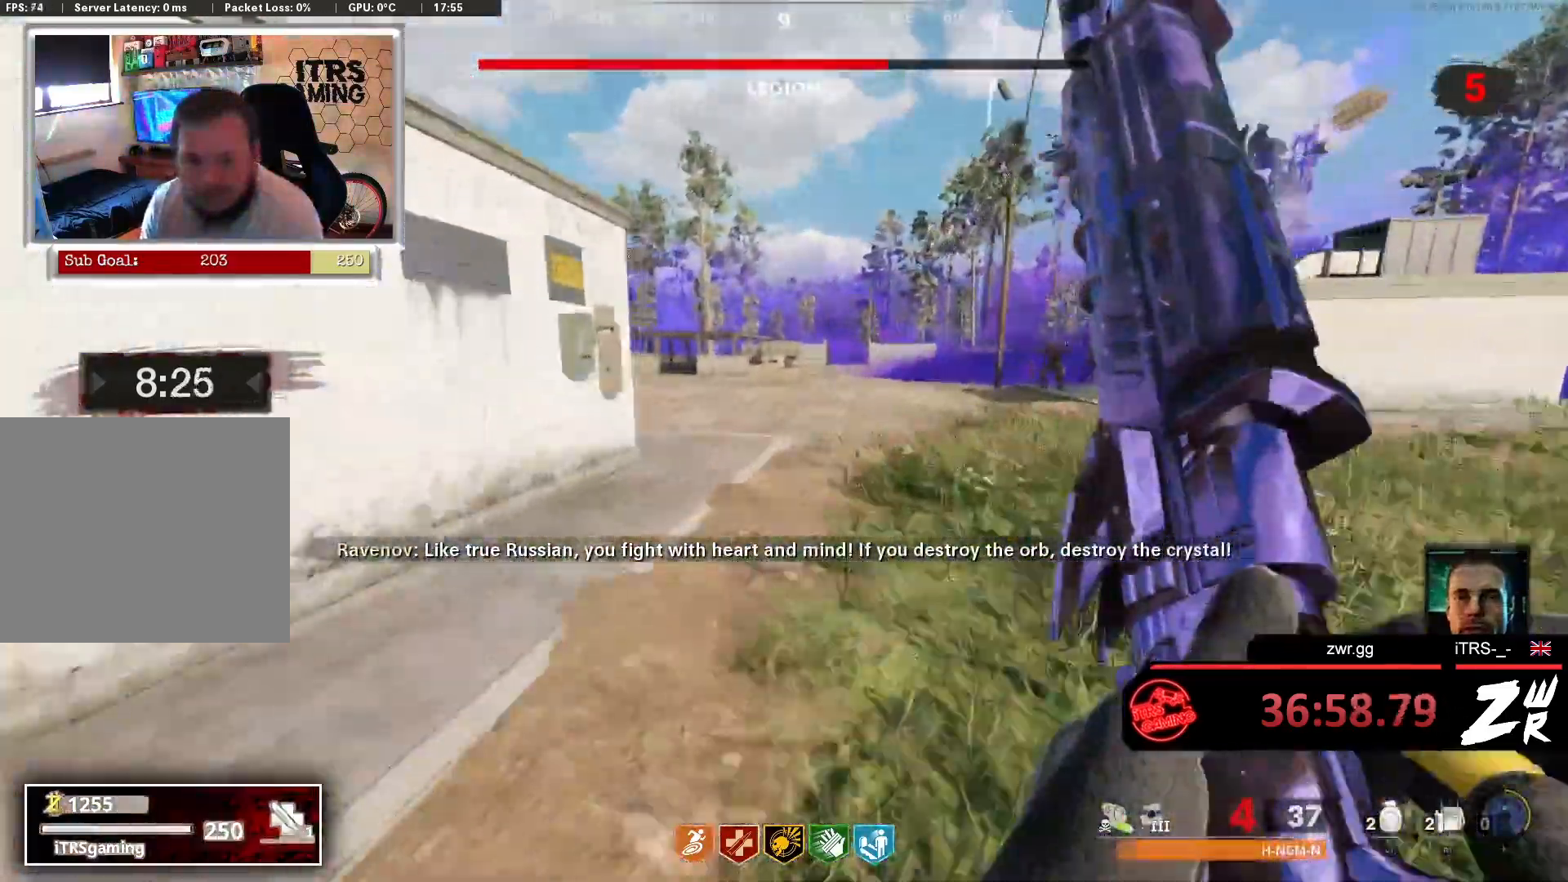
{"buttons": [], "left_stick": "up", "right_stick": "center", "events": []}
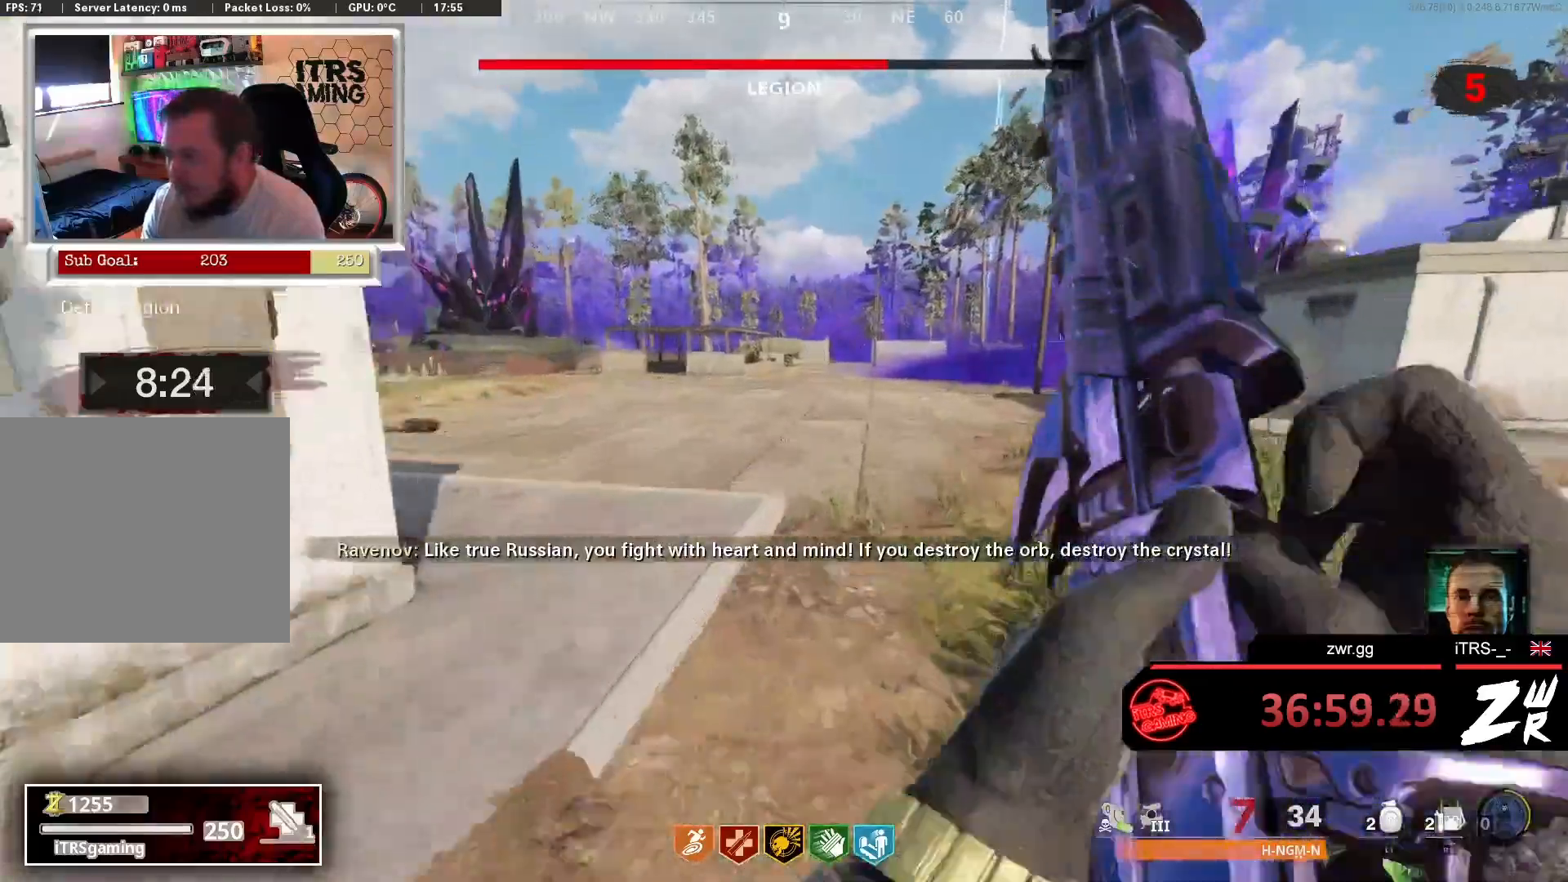
{"buttons": [], "left_stick": "up", "right_stick": "center", "events": []}
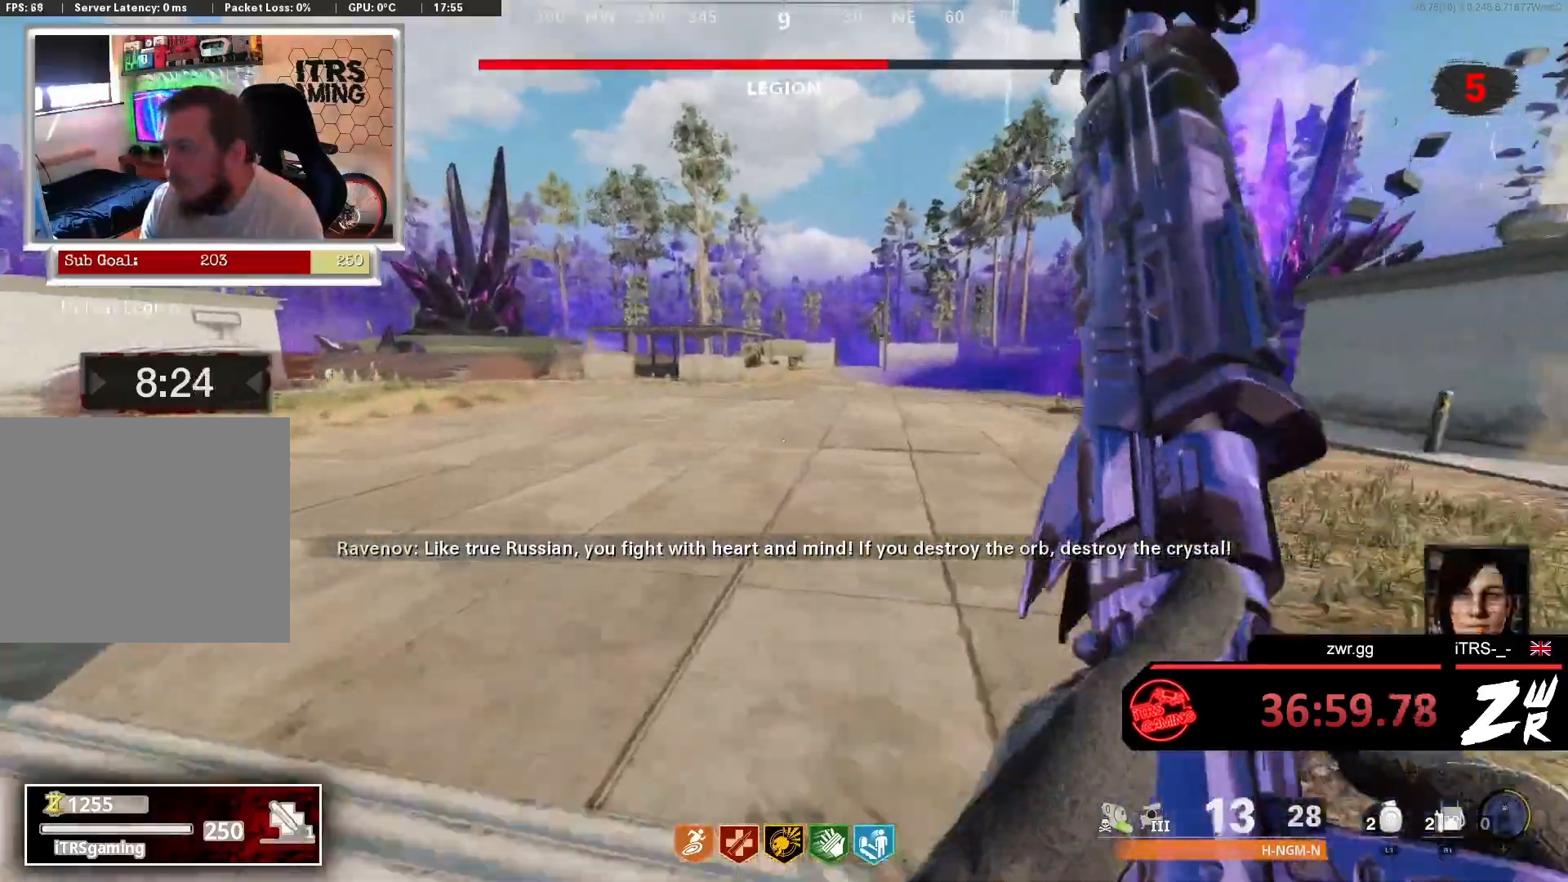
{"buttons": [], "left_stick": "up", "right_stick": "center", "events": [[67, "right_stick", "left"], [200, "right_stick", "center"]]}
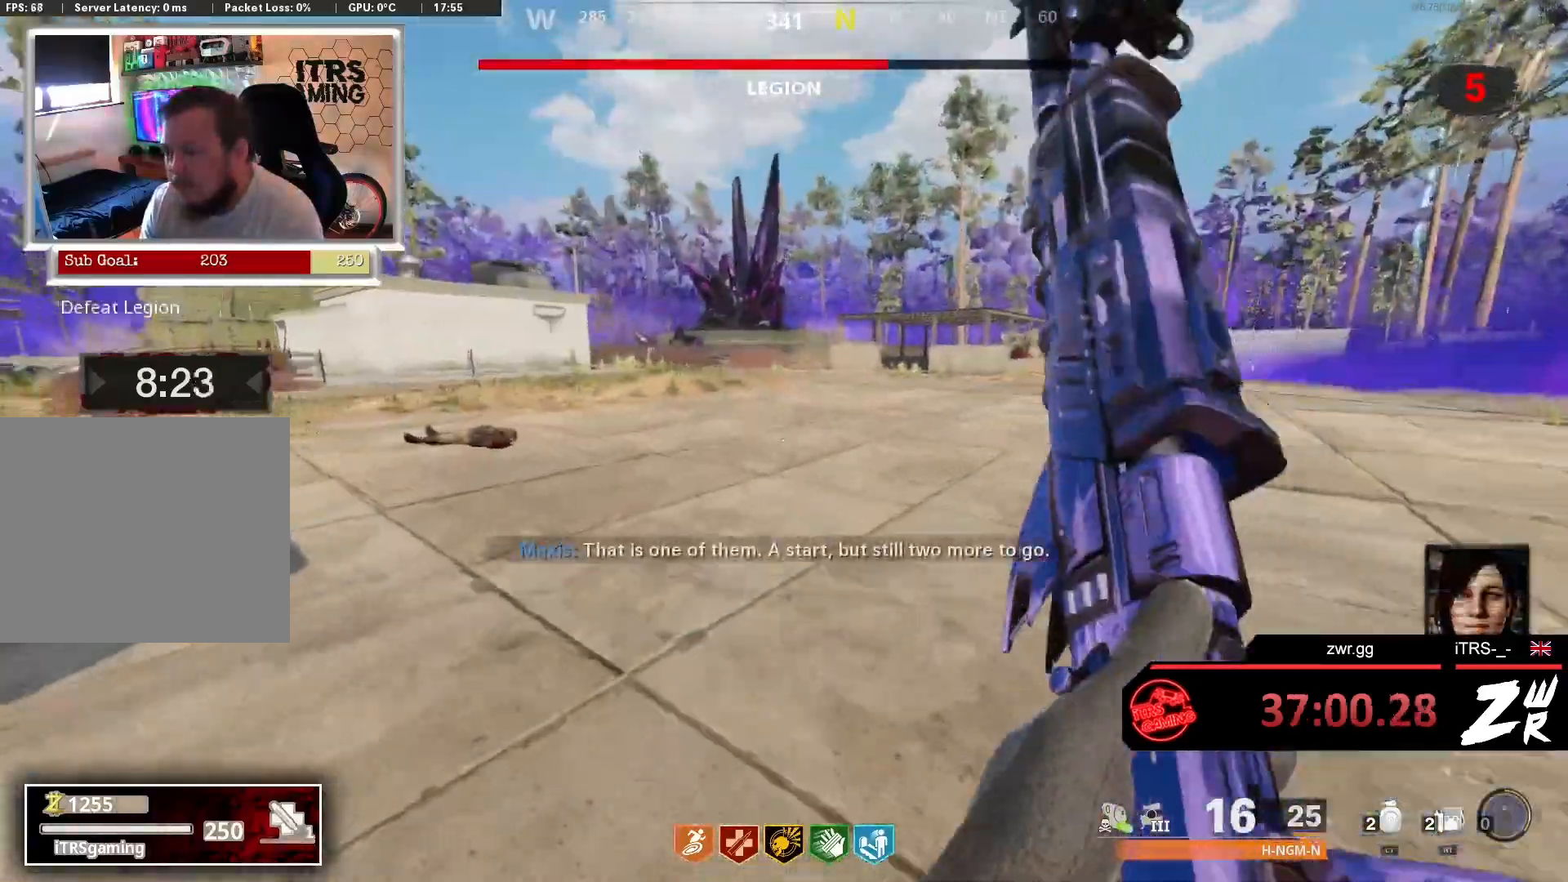
{"buttons": [], "left_stick": "up", "right_stick": "center", "events": [[333, "right_stick", "right"], [500, "right_stick", "center"]]}
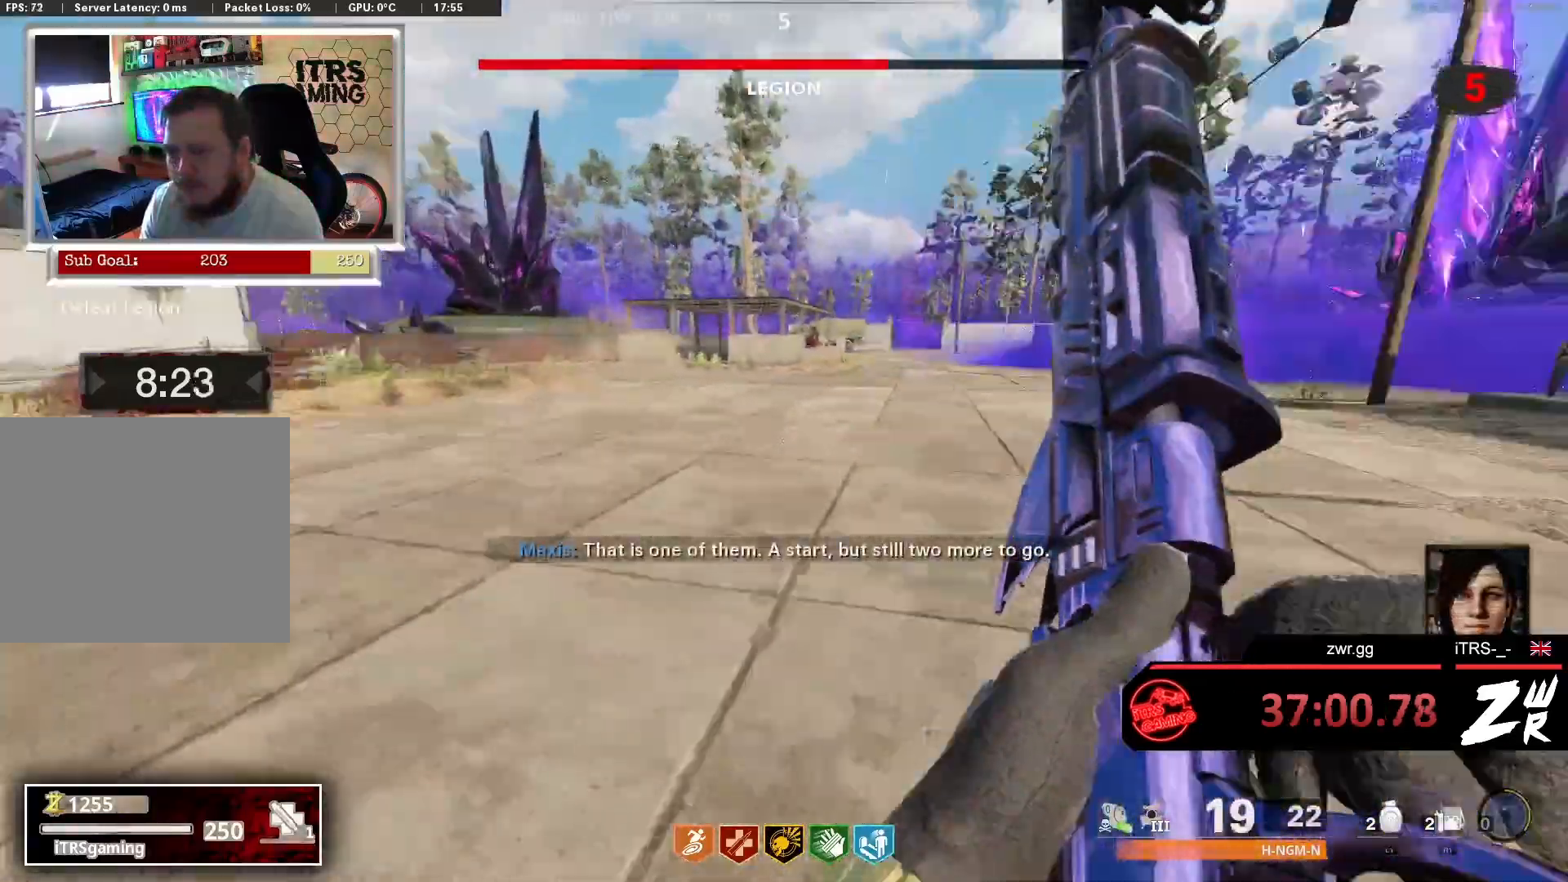
{"buttons": [], "left_stick": "up", "right_stick": "center", "events": [[67, "right_stick", "up-left"], [267, "right_stick", "center"], [300, "left_stick", "up-right"], [500, "left_stick", "up"]]}
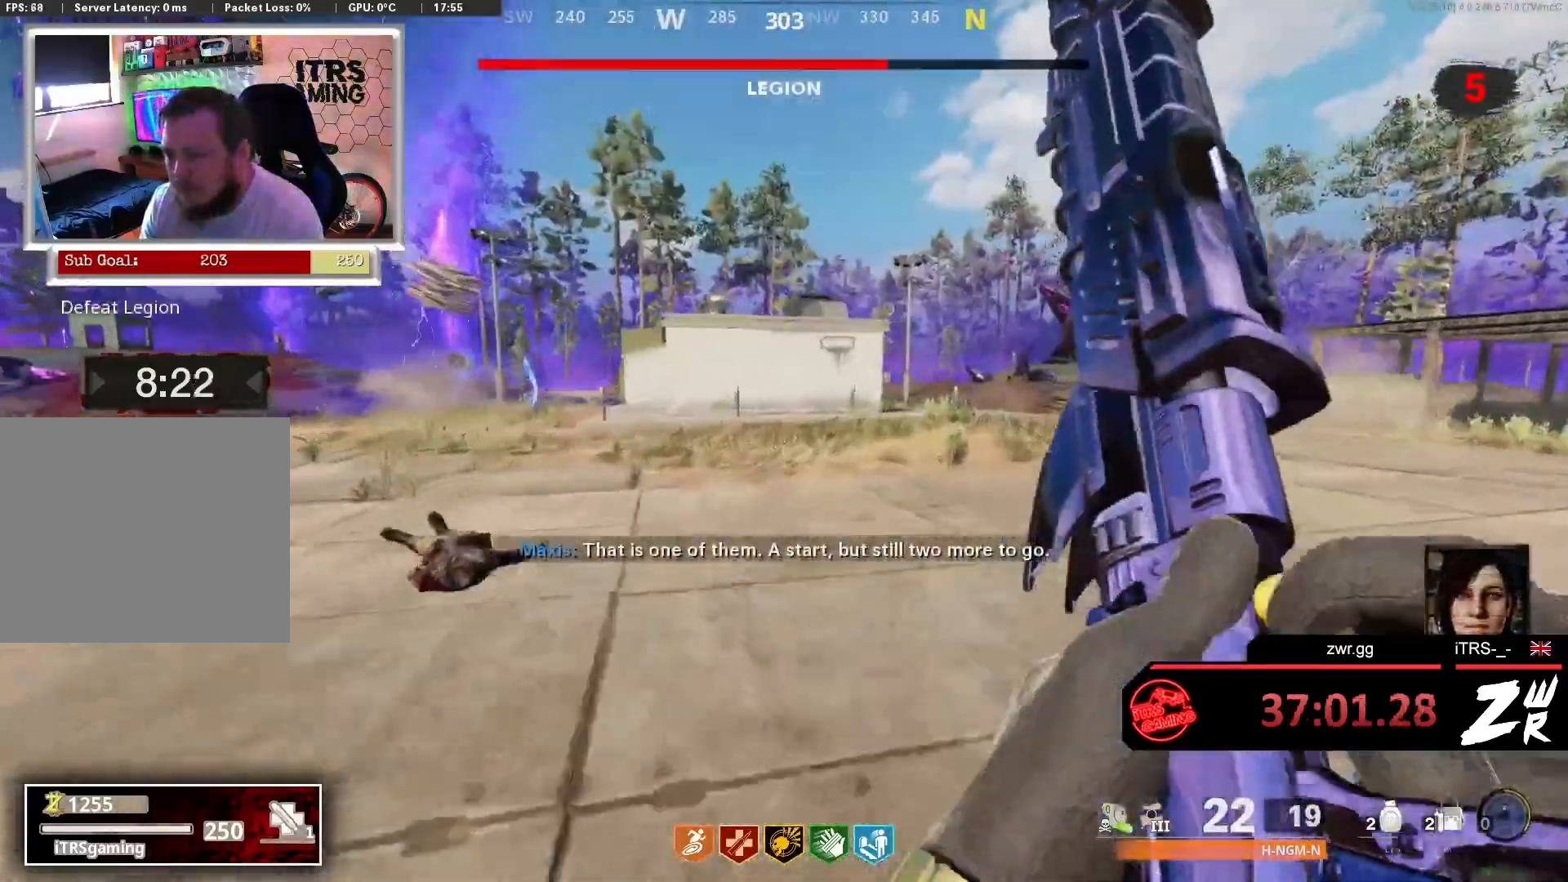
{"buttons": [], "left_stick": "up", "right_stick": "center", "events": [[300, "right_stick", "right"], [467, "right_stick", "center"]]}
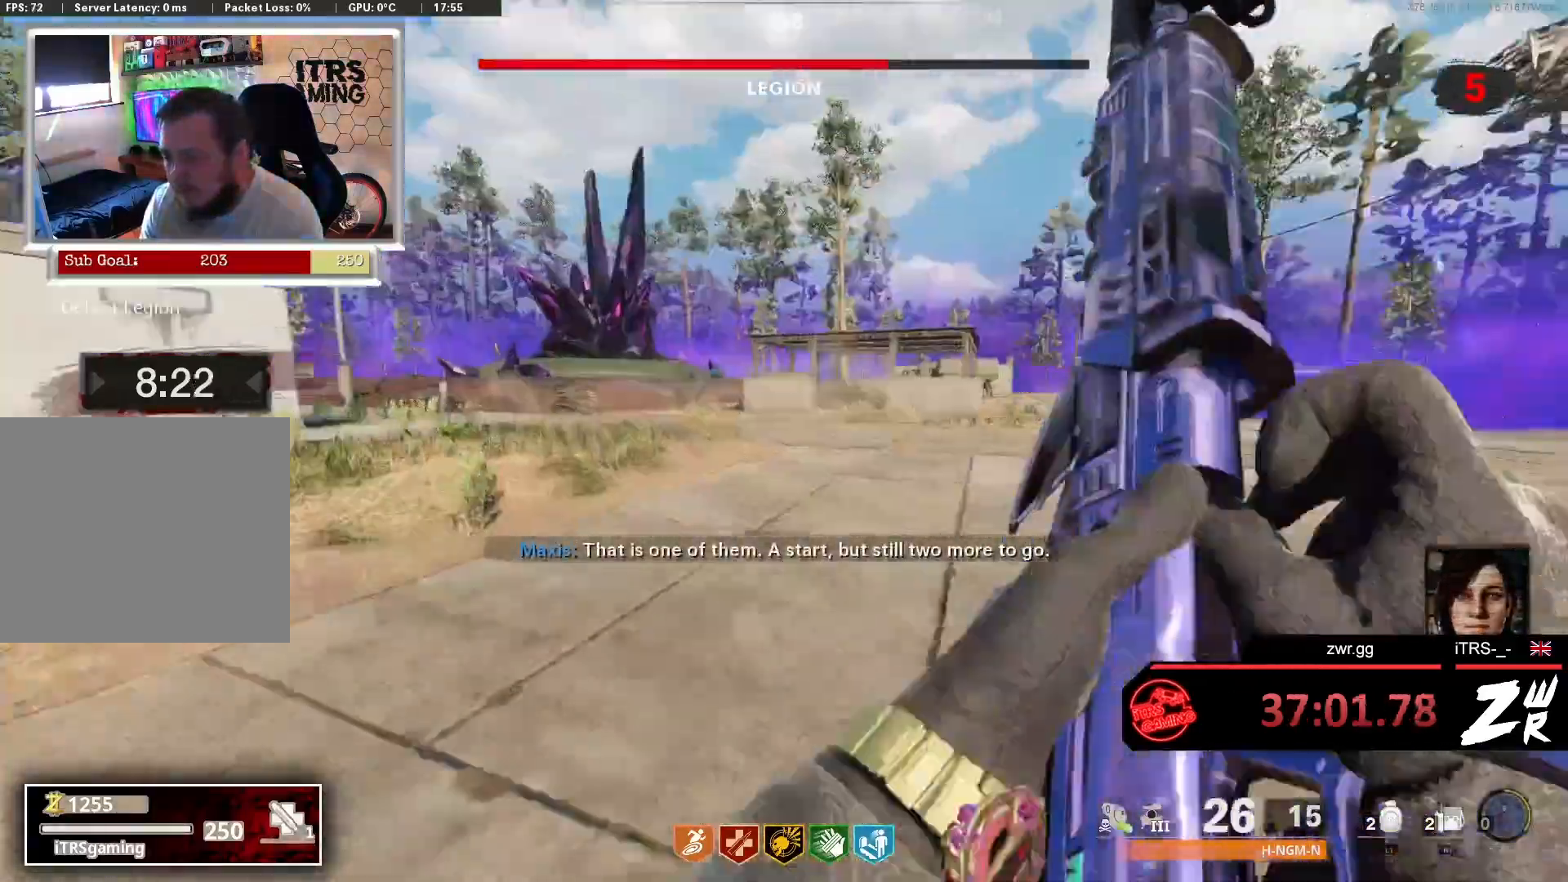
{"buttons": [], "left_stick": "up", "right_stick": "center", "events": []}
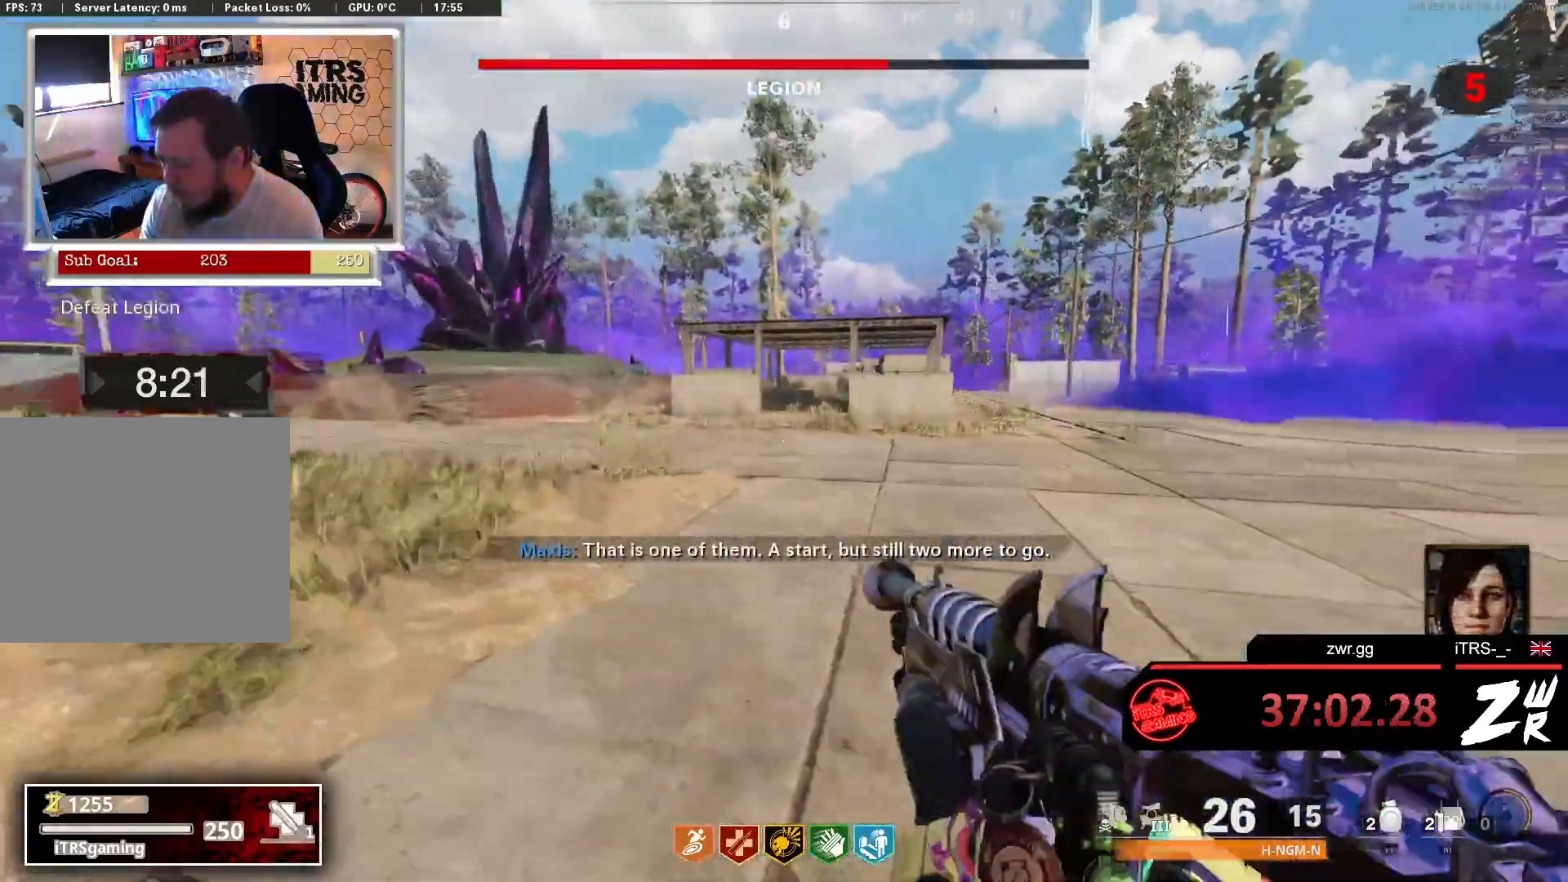
{"buttons": [], "left_stick": "up", "right_stick": "right", "events": [[200, "L3", "down"], [300, "L3", "up"], [400, "right_stick", "right"]]}
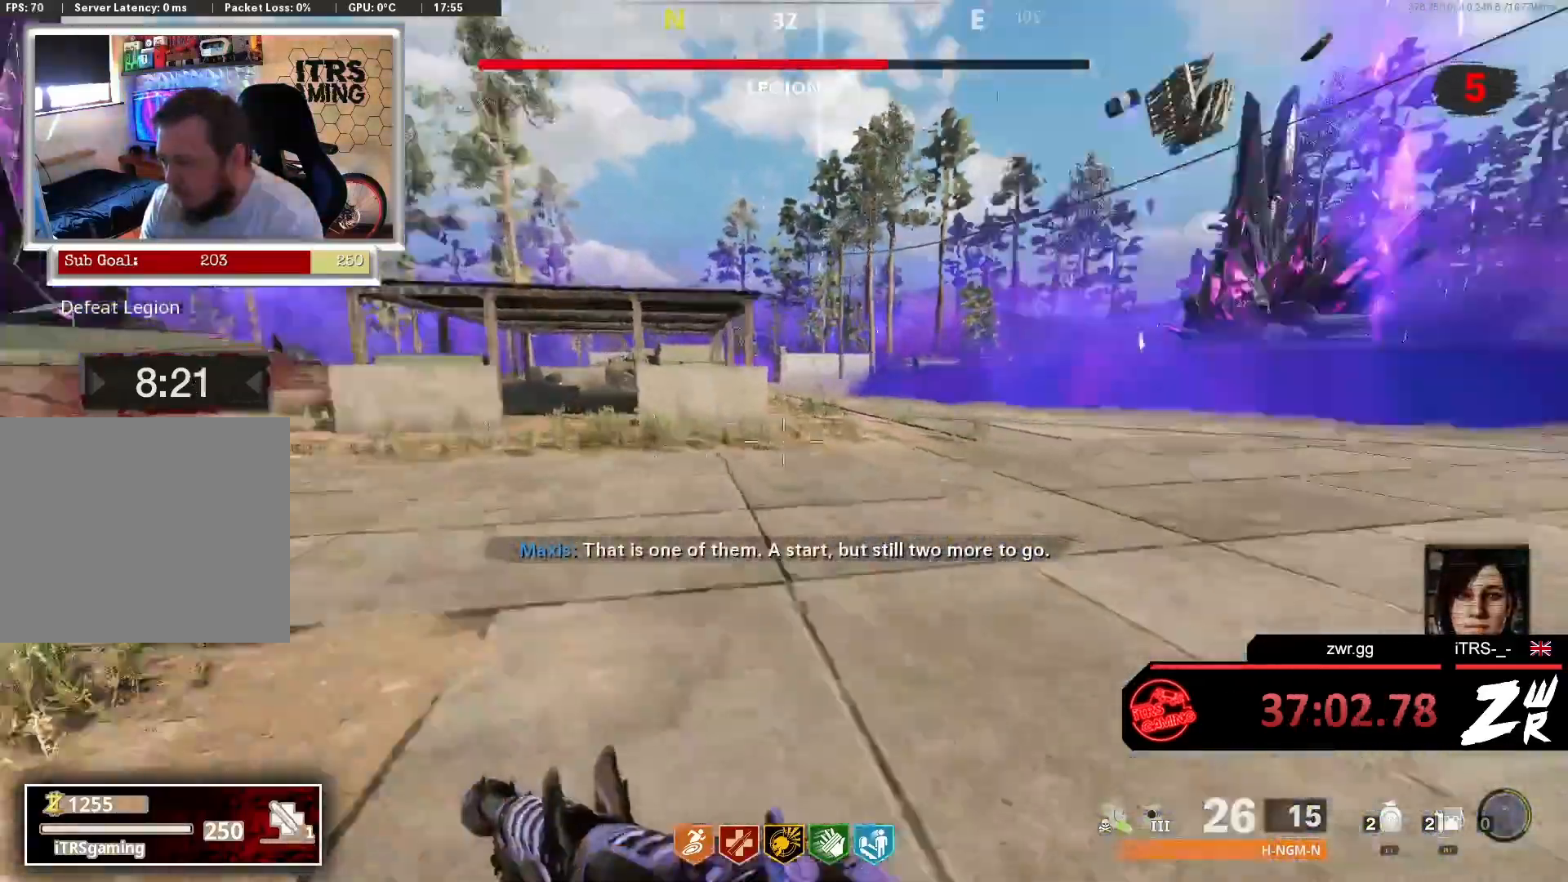
{"buttons": [], "left_stick": "up", "right_stick": "right", "events": [[233, "right_stick", "center"], [433, "right_stick", "right"]]}